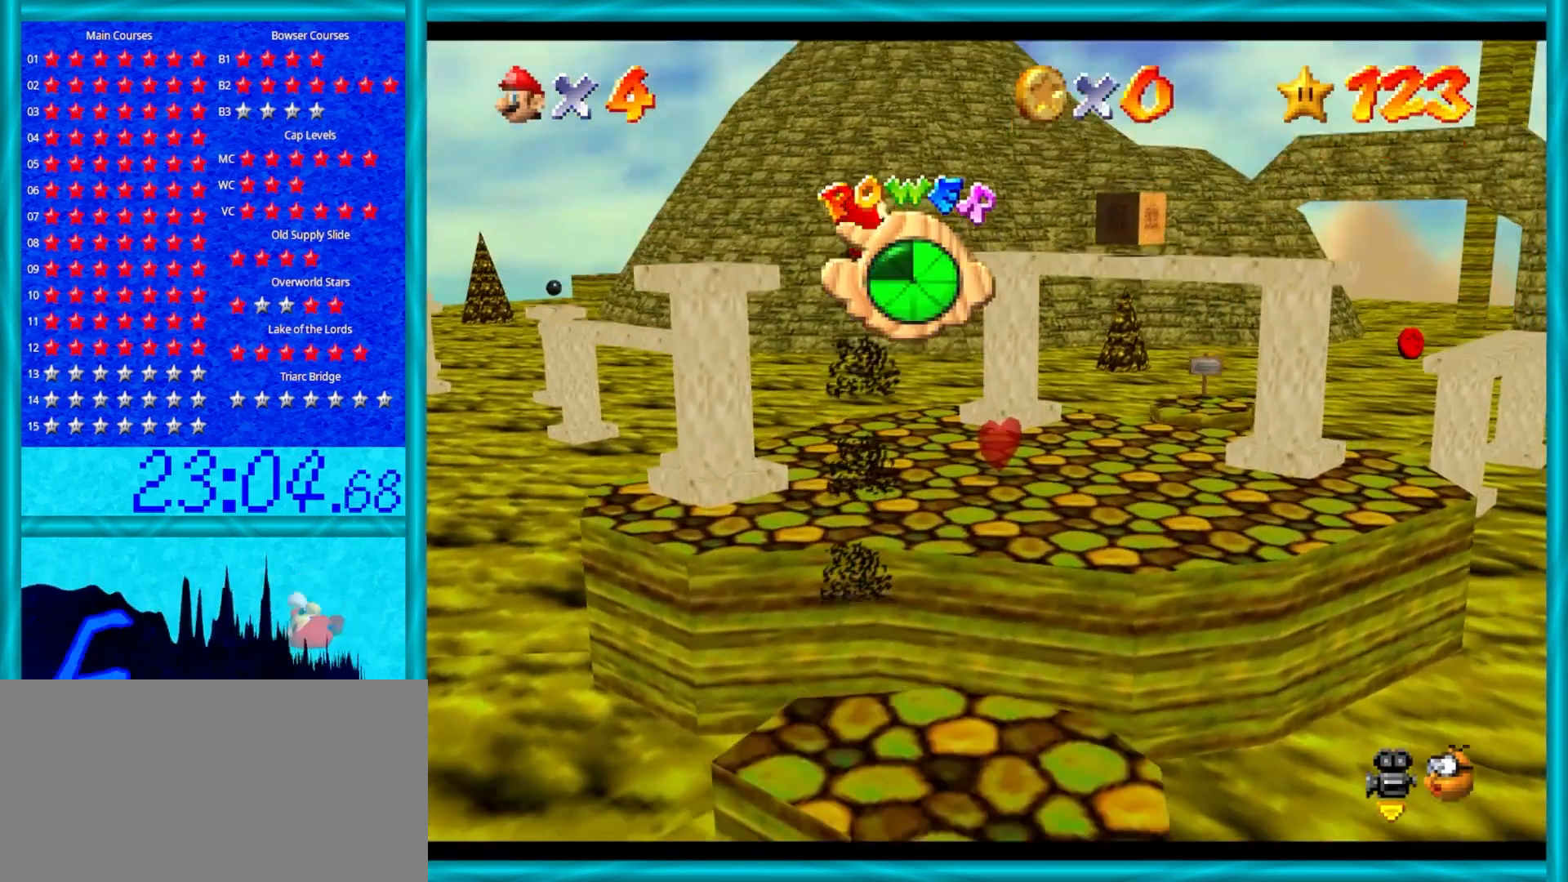
Gameplay with a controller (Nintendo layout); each line is a JSON object with the inputs held at the frame after it. "events" lists button and stick changes between this image and that frame as [ms after this image, input, new state], when the widget could be followed in between. Not read: L1 L3 R3.
{"buttons": [], "left_stick": "center", "events": [[167, "left_stick", "center"]]}
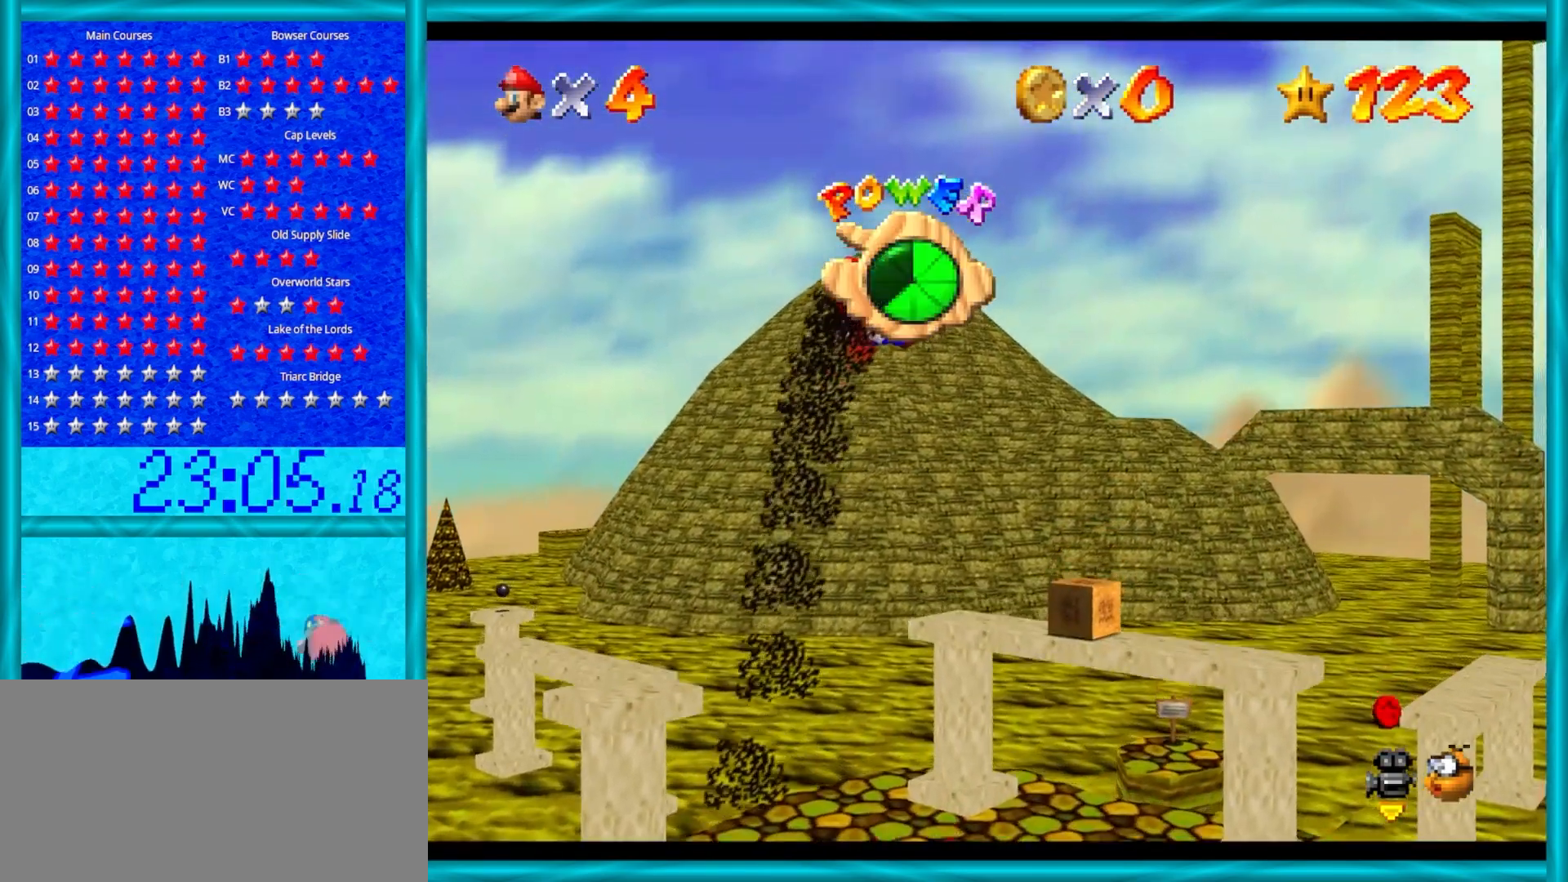
{"buttons": [], "left_stick": "down", "events": [[500, "left_stick", "down"]]}
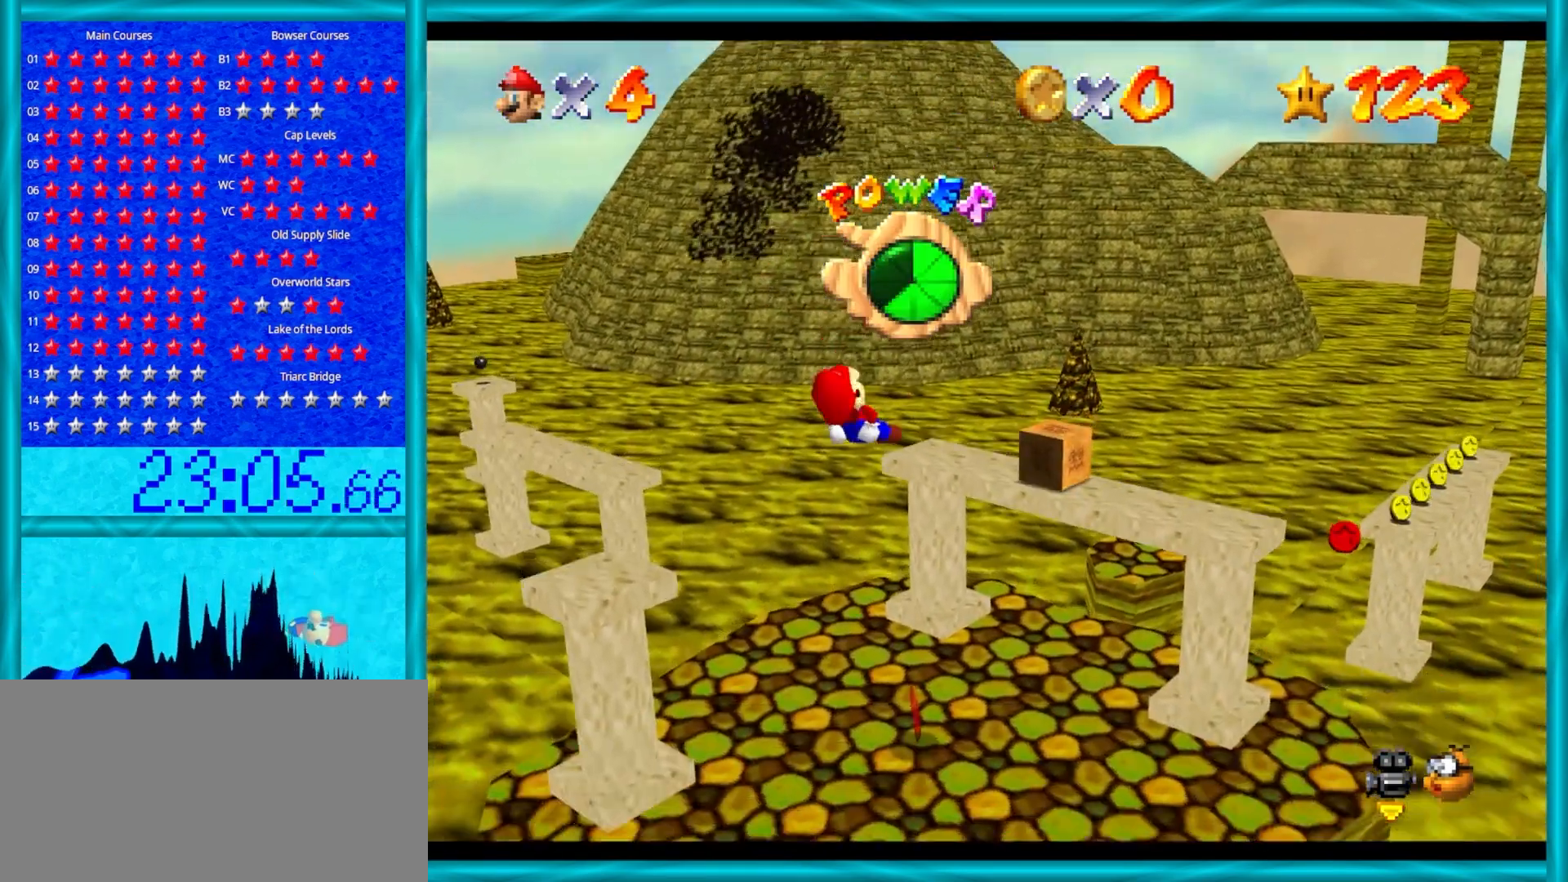
{"buttons": [], "left_stick": "center", "events": [[350, "left_stick", "center"]]}
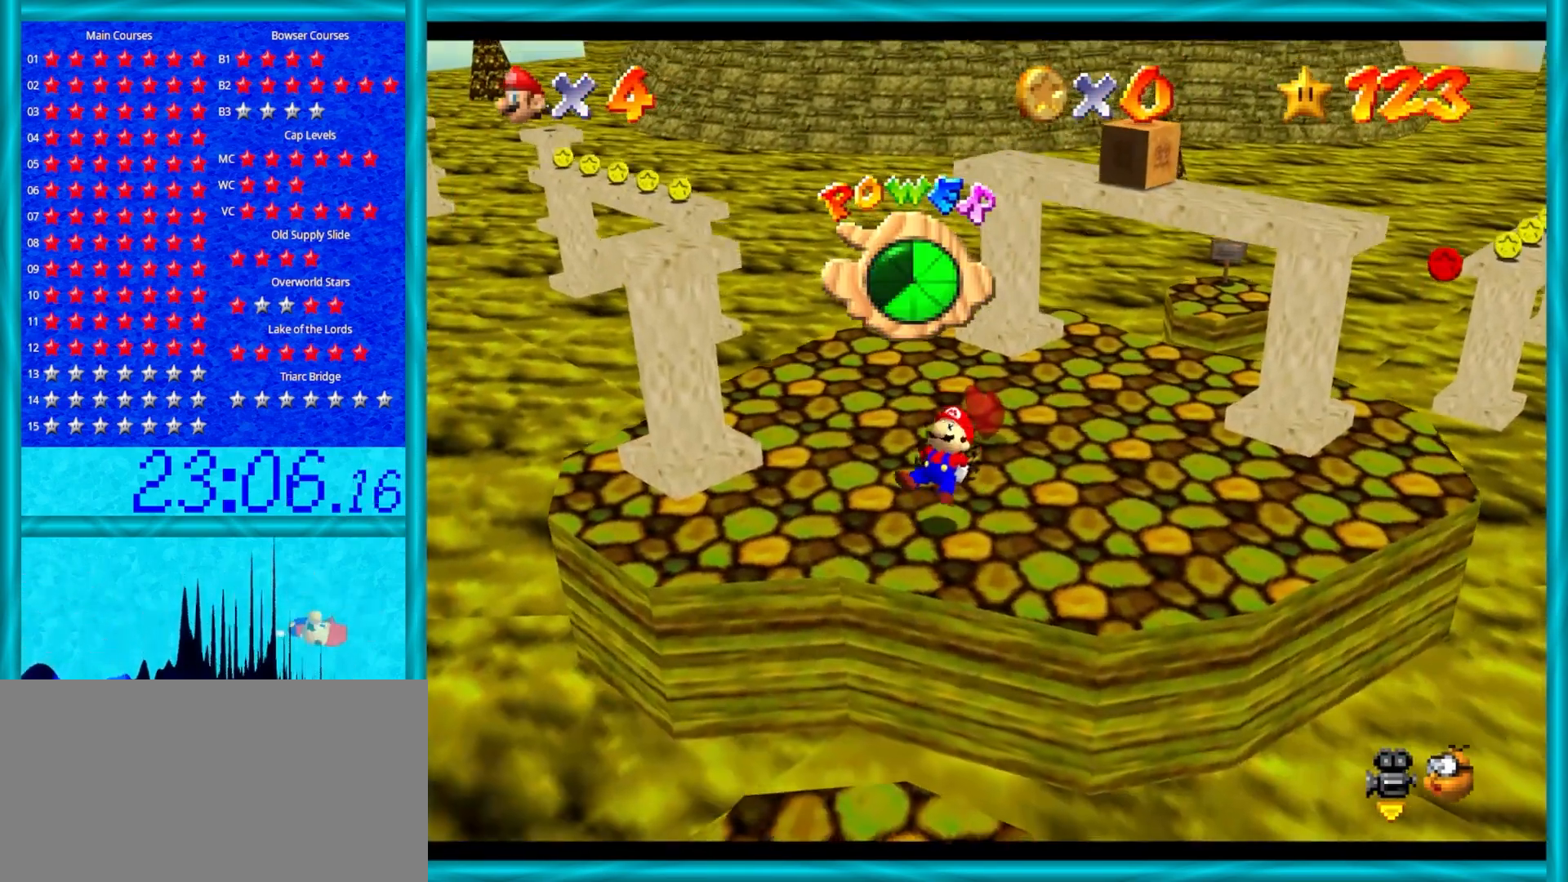
{"buttons": [], "left_stick": "down-right", "events": [[50, "left_stick", "down-right"], [333, "left_stick", "center"], [467, "left_stick", "down-right"]]}
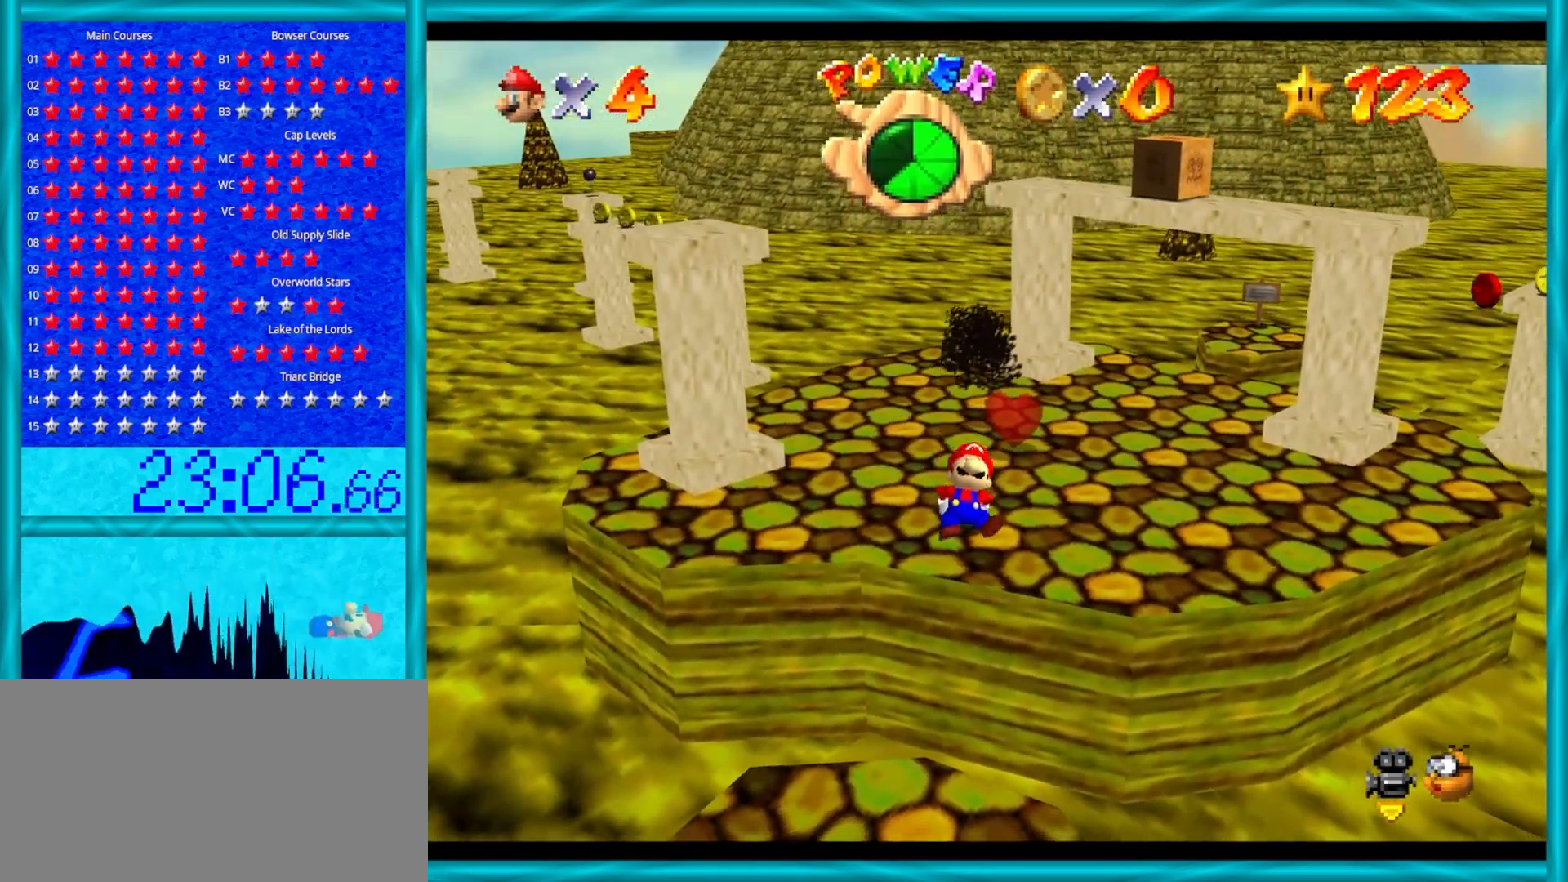
{"buttons": [], "left_stick": "down-right", "events": [[133, "left_stick", "center"], [250, "left_stick", "down"], [383, "left_stick", "center"], [483, "left_stick", "down-right"]]}
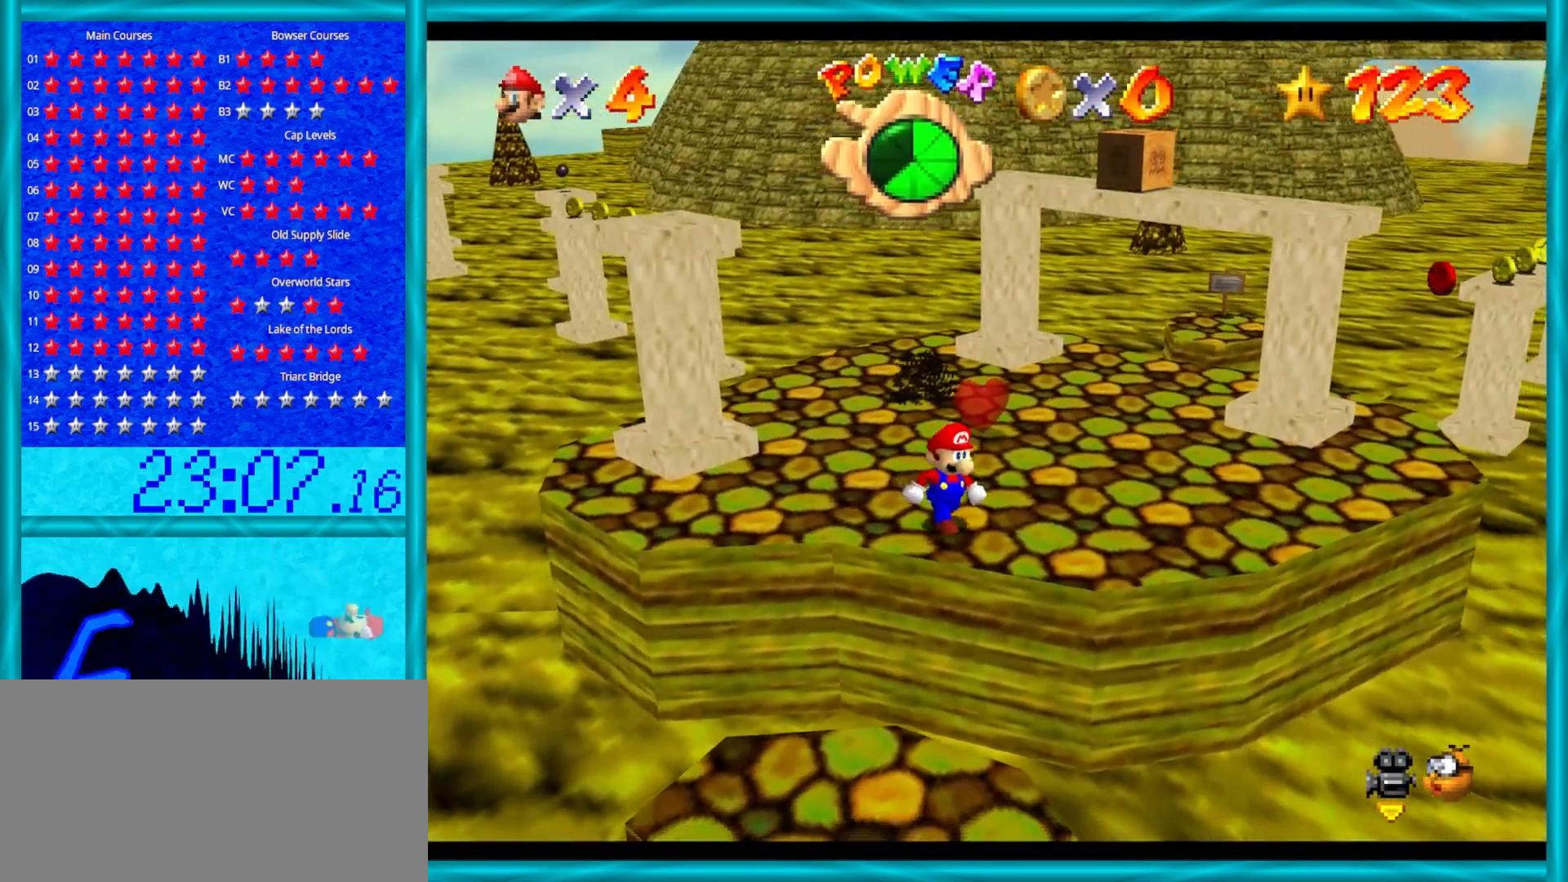
{"buttons": [], "left_stick": "up", "events": [[100, "left_stick", "right"], [200, "left_stick", "up-right"], [300, "left_stick", "up"]]}
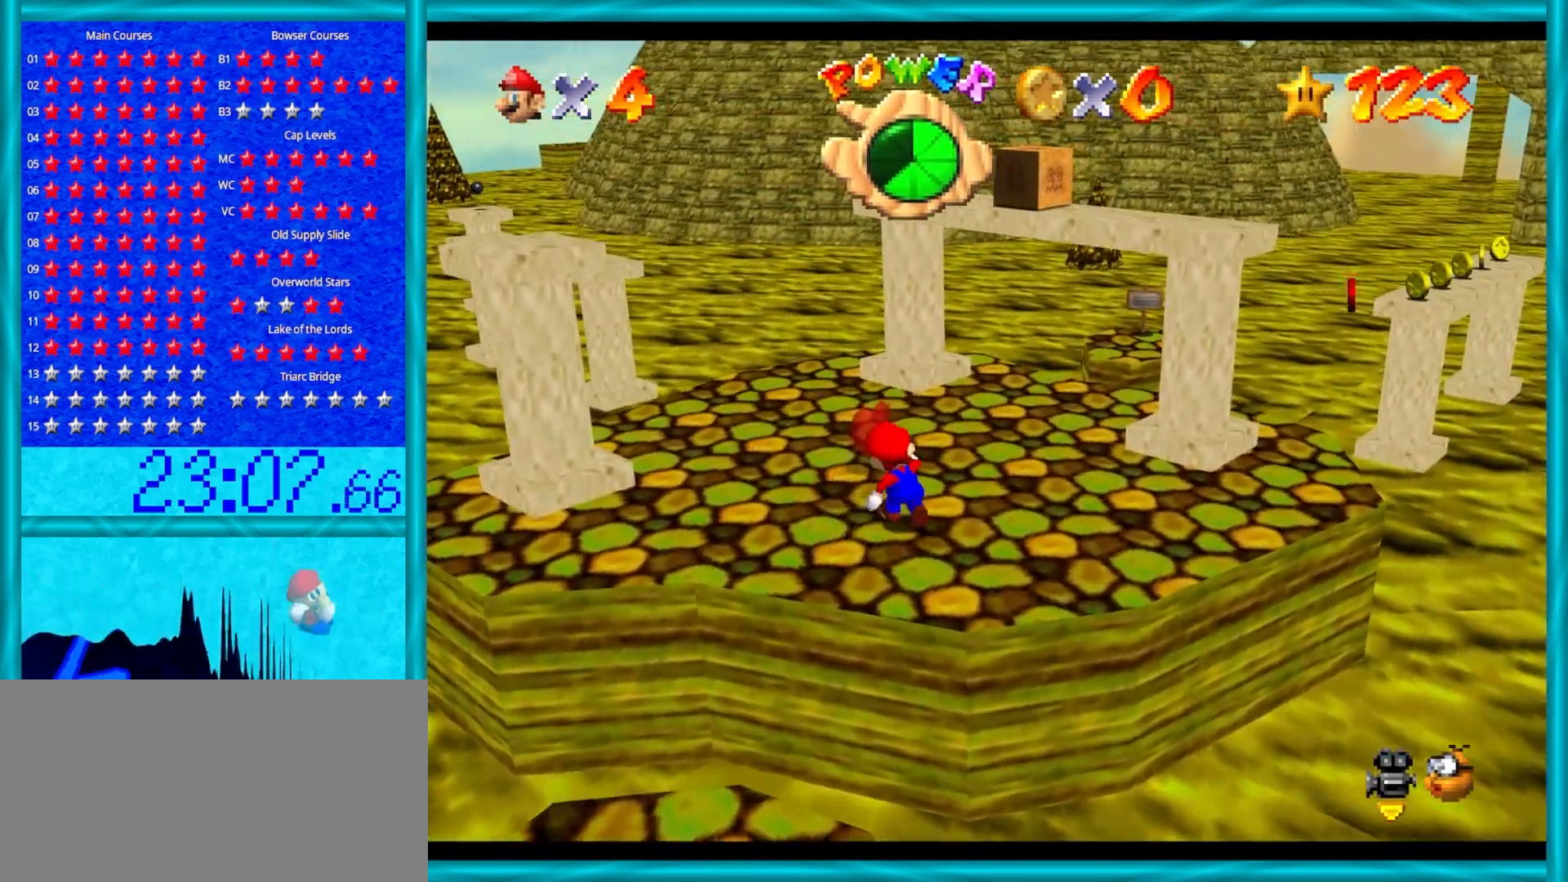
{"buttons": ["A", "Z"], "left_stick": "up", "events": [[117, "Z", "down"], [150, "A", "down"]]}
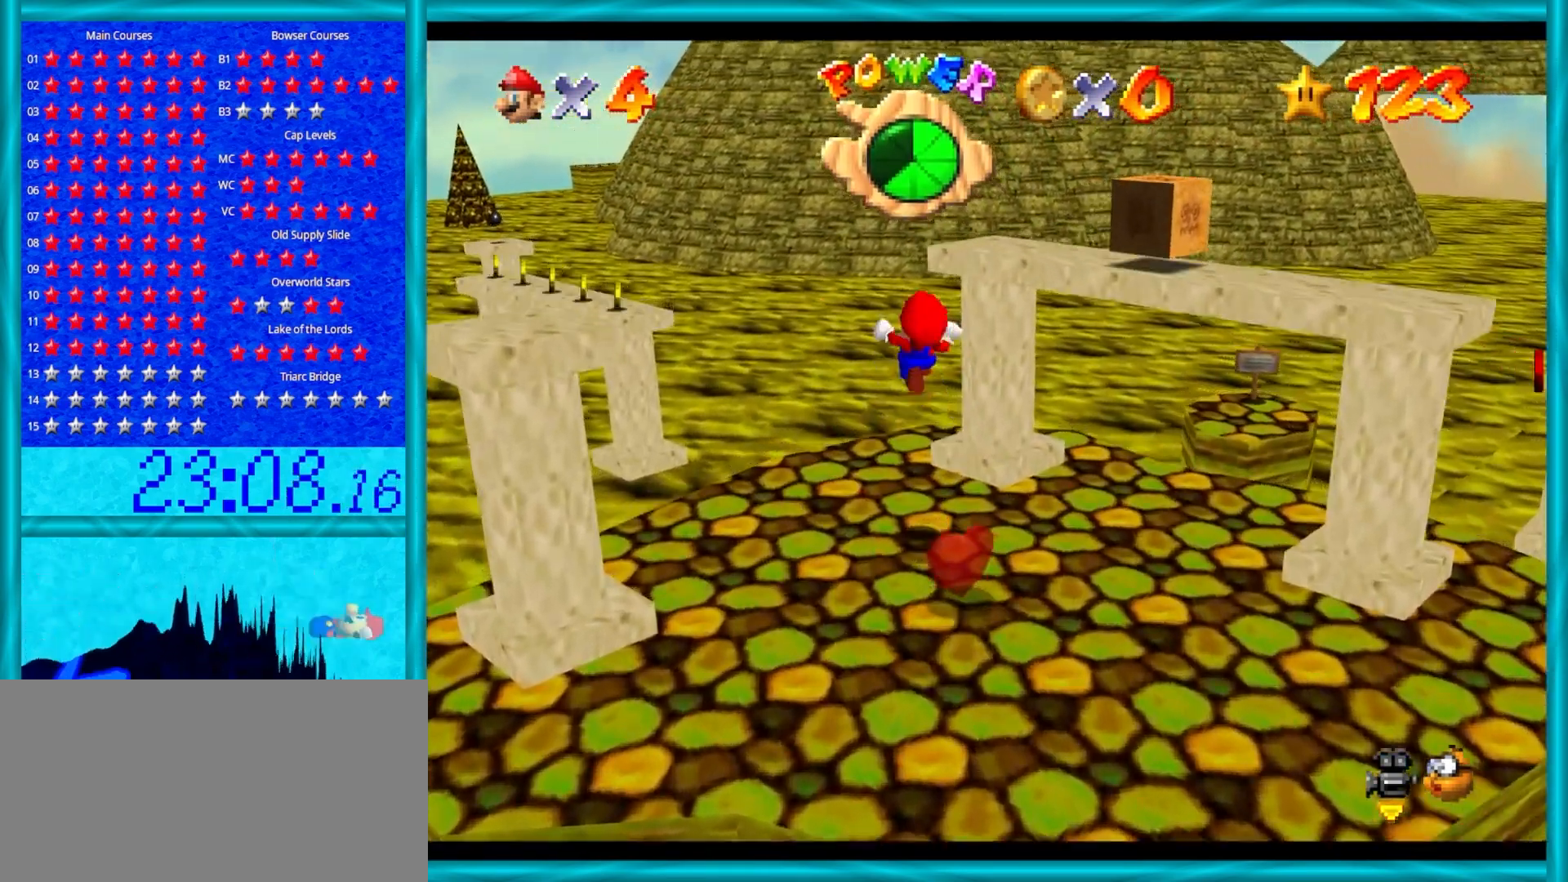
{"buttons": [], "left_stick": "up", "events": [[283, "Z", "up"], [383, "A", "up"]]}
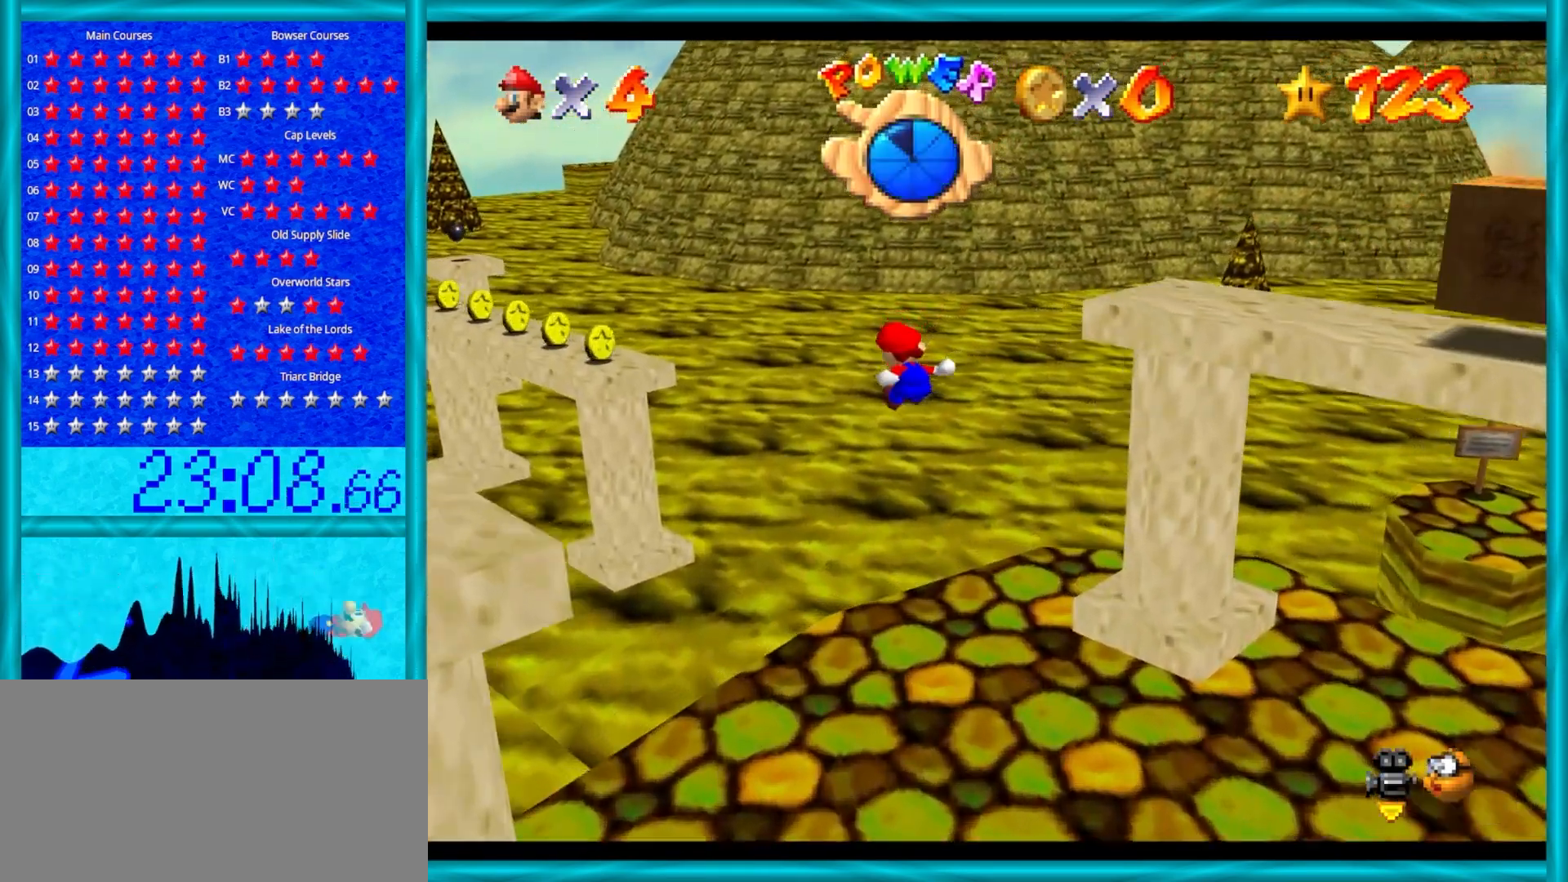
{"buttons": [], "left_stick": "up-left", "events": [[300, "C_LEFT", "down"], [400, "C_LEFT", "up"], [467, "left_stick", "up-left"]]}
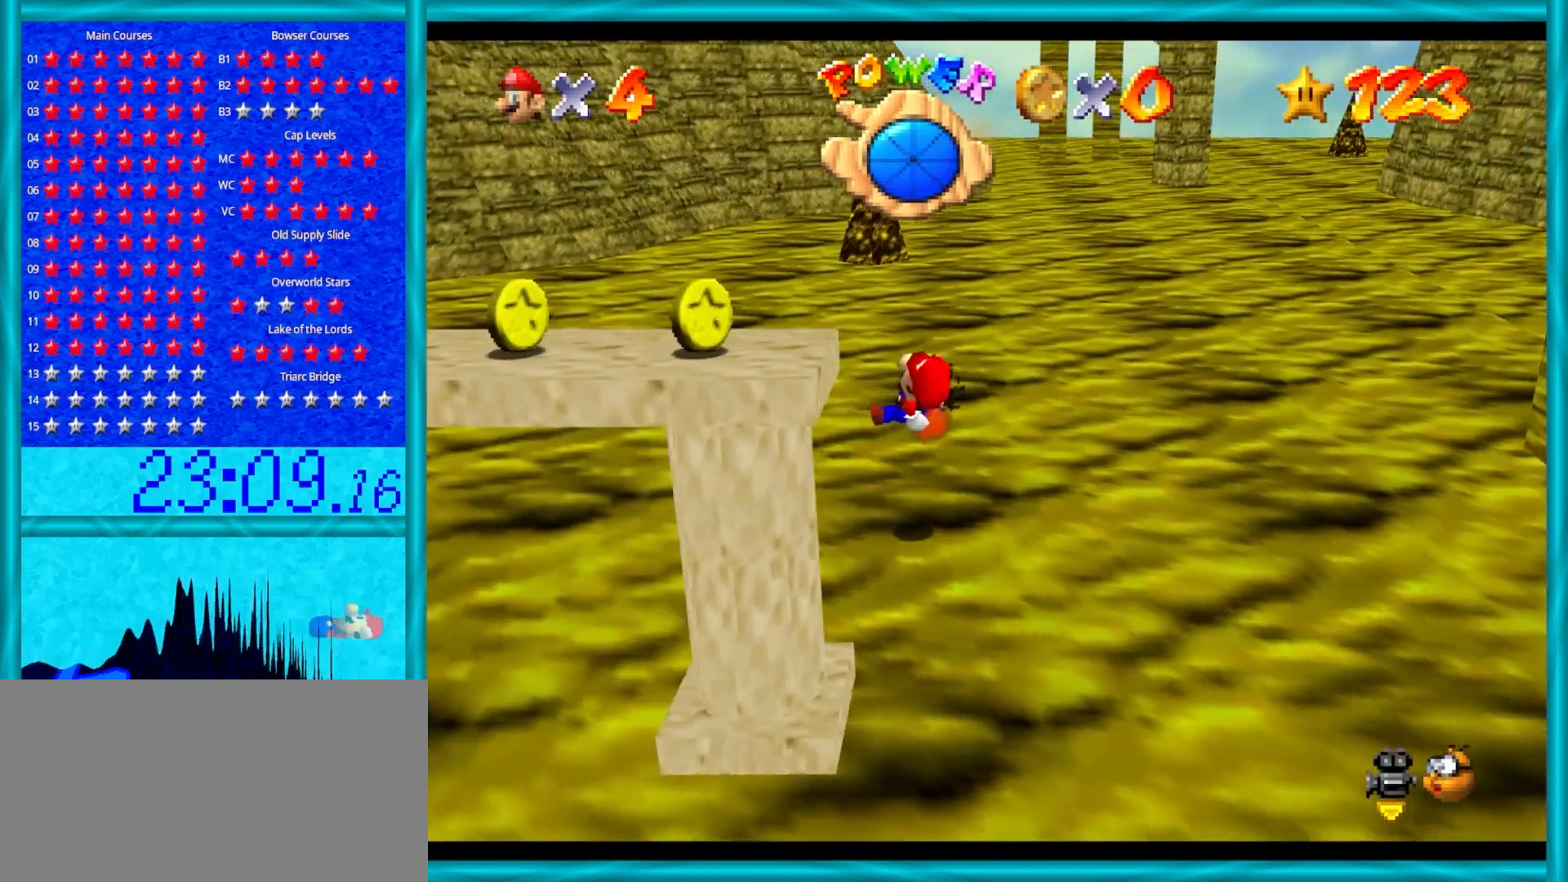
{"buttons": [], "left_stick": "up-left", "events": []}
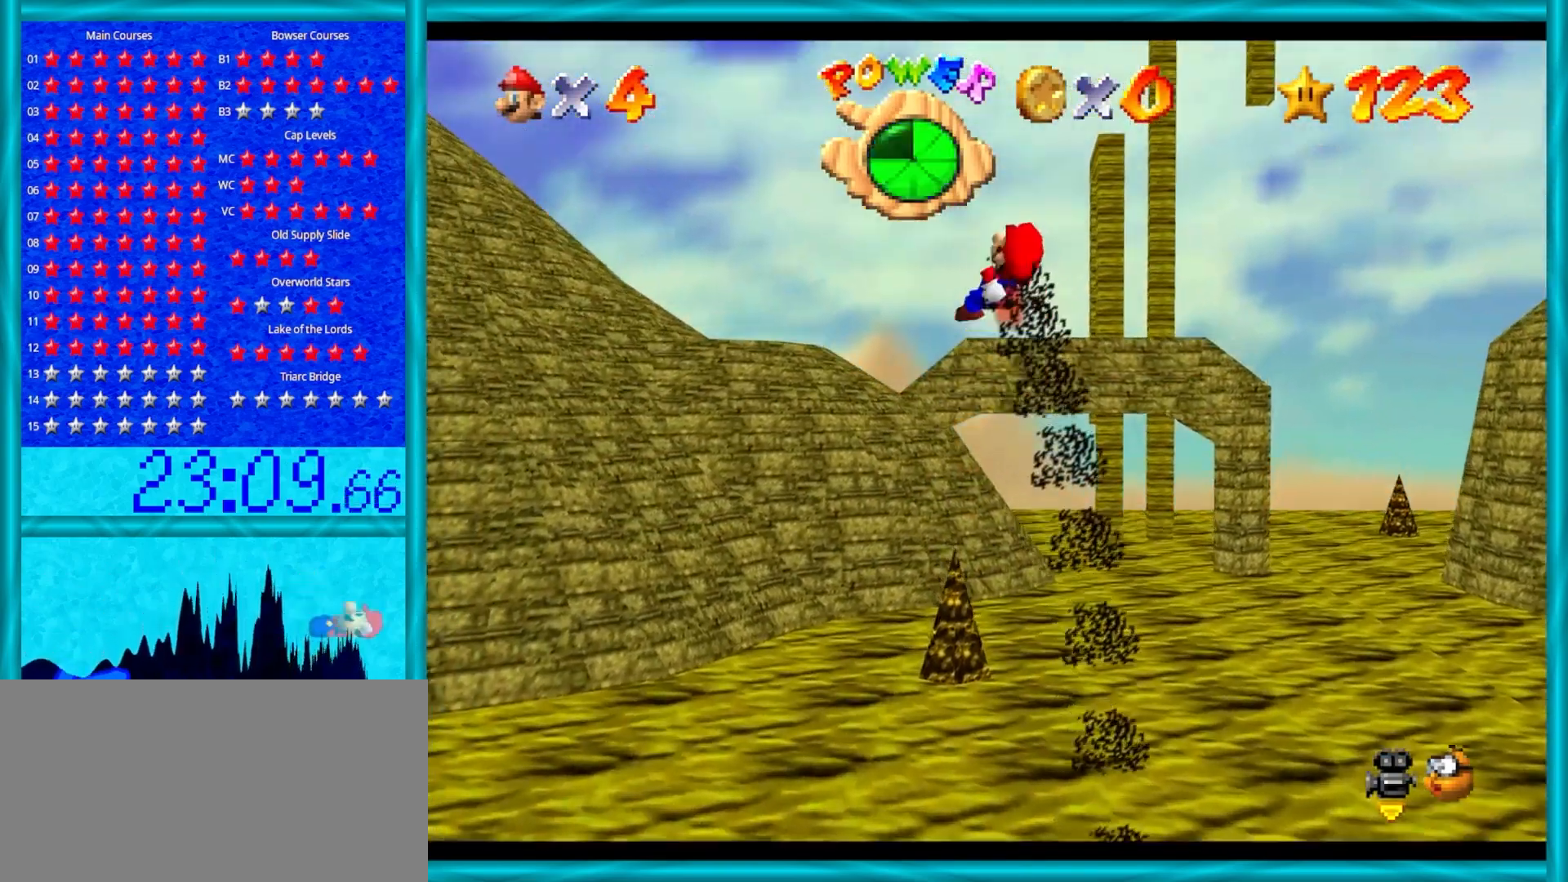
{"buttons": [], "left_stick": "up-left", "events": []}
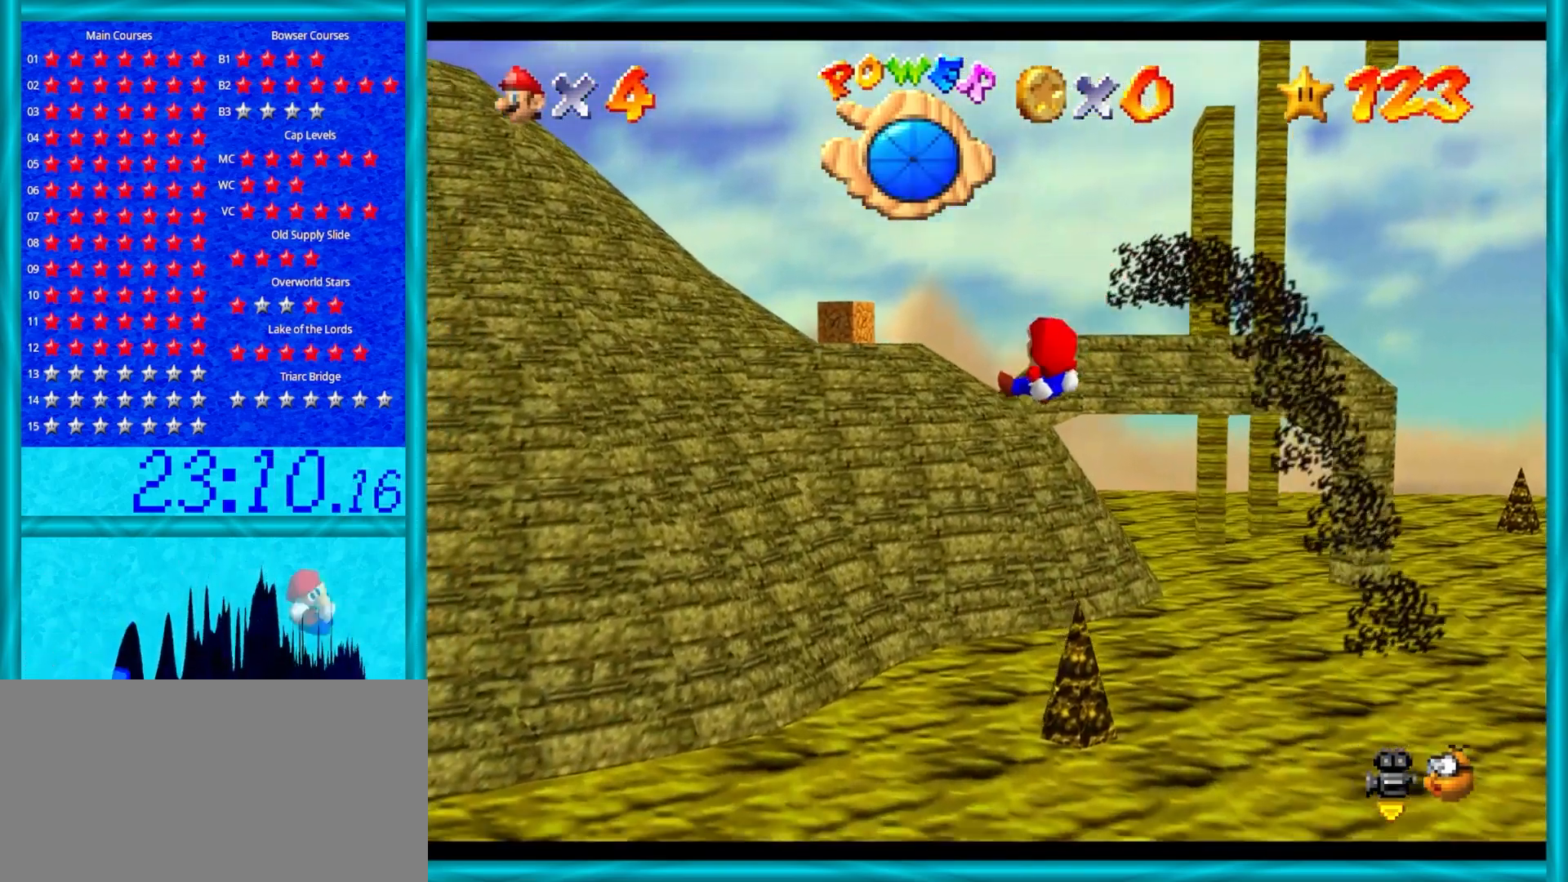
{"buttons": ["A"], "left_stick": "up-left", "events": [[33, "A", "down"]]}
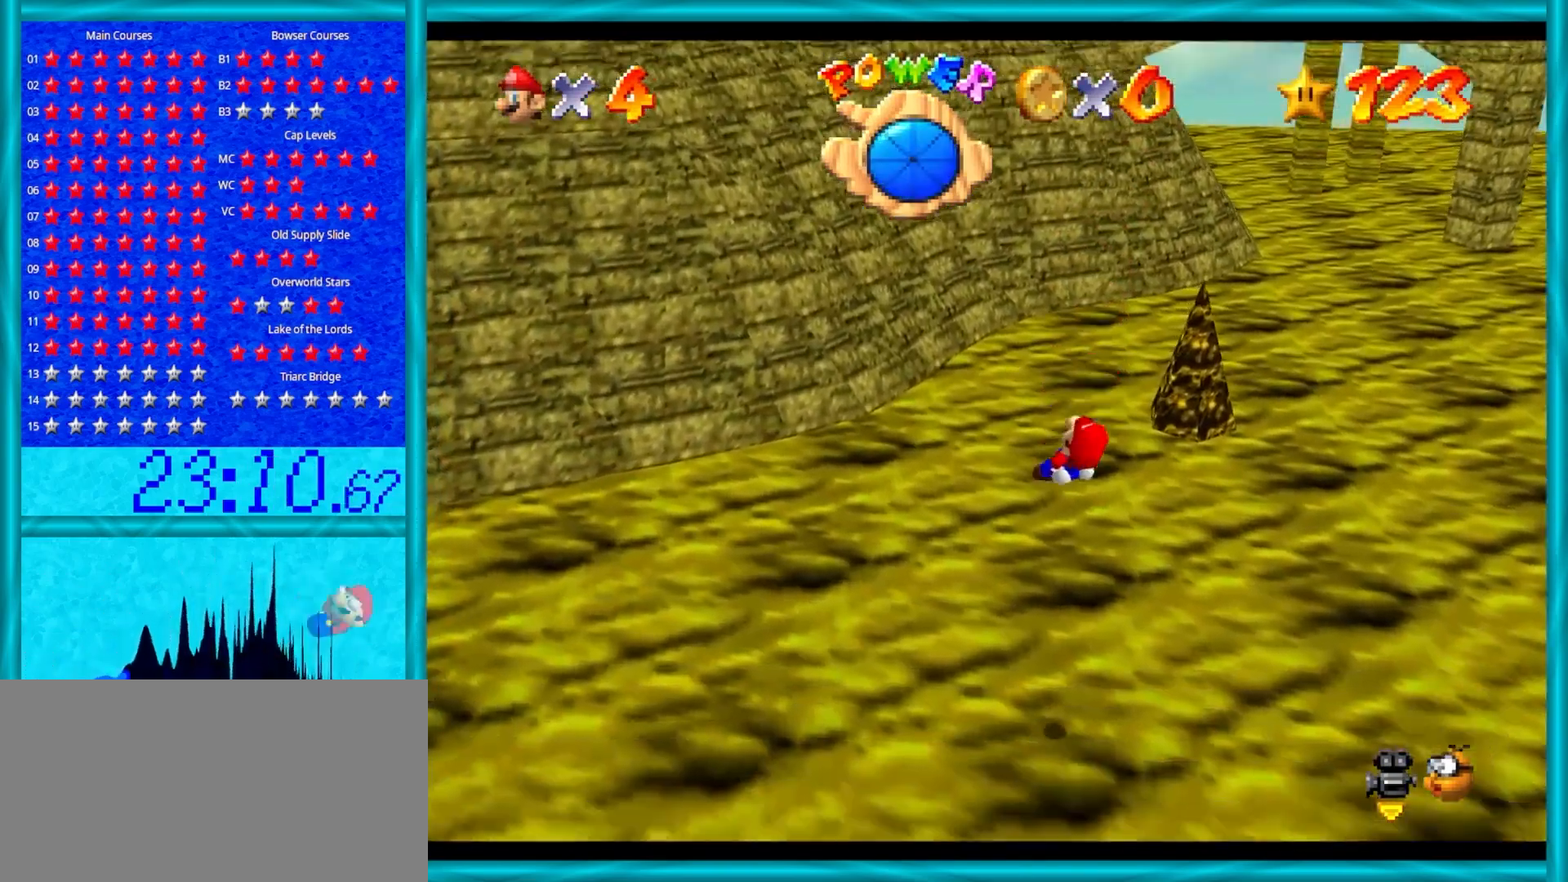
{"buttons": ["A"], "left_stick": "up-left", "events": []}
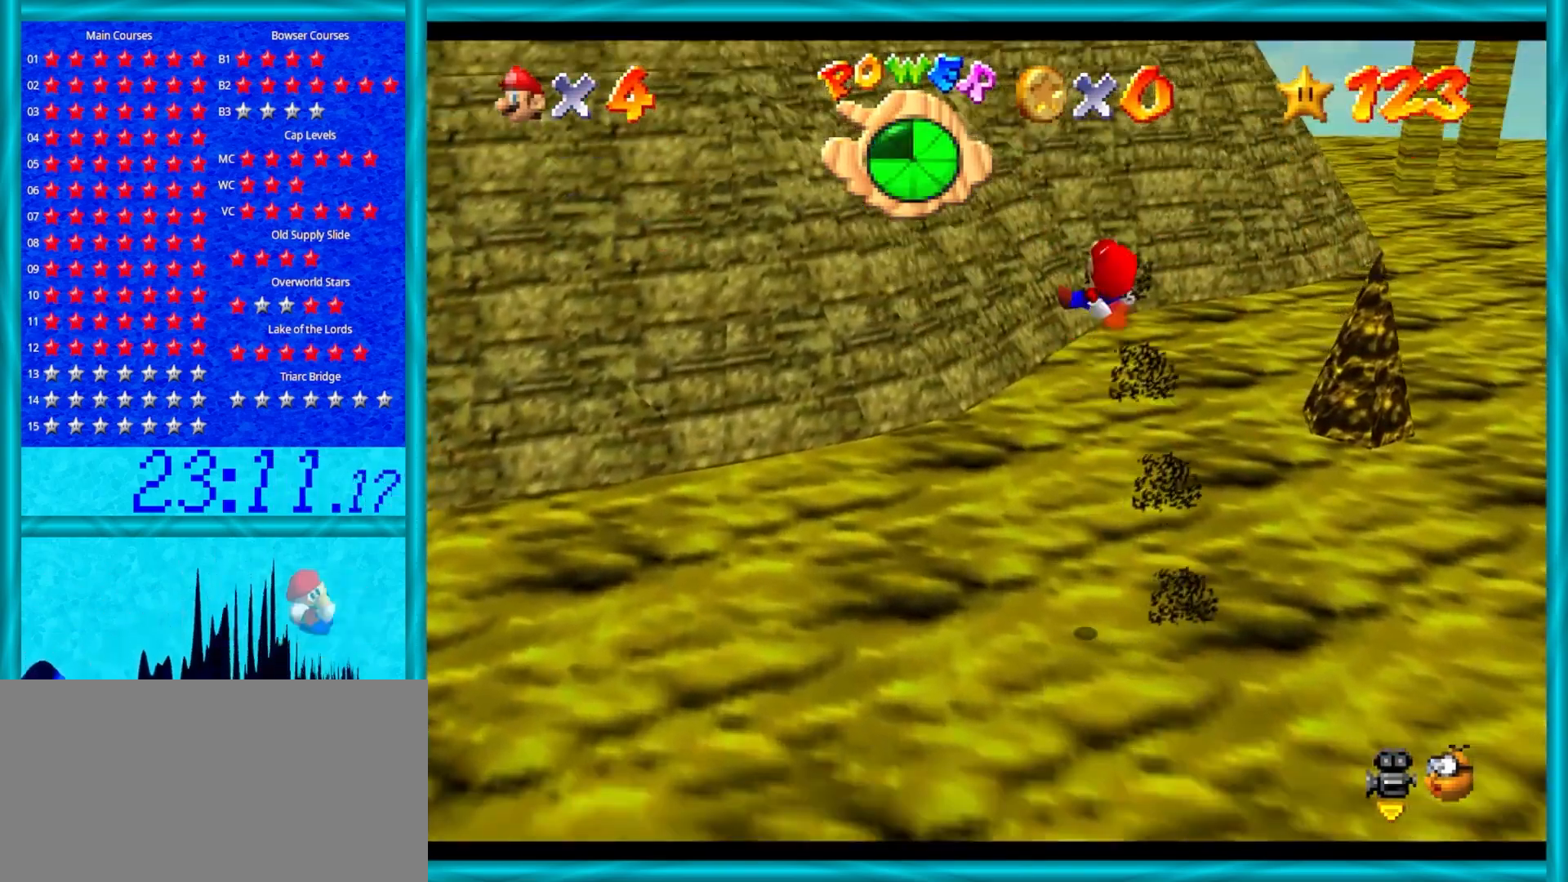
{"buttons": ["A"], "left_stick": "up-left", "events": []}
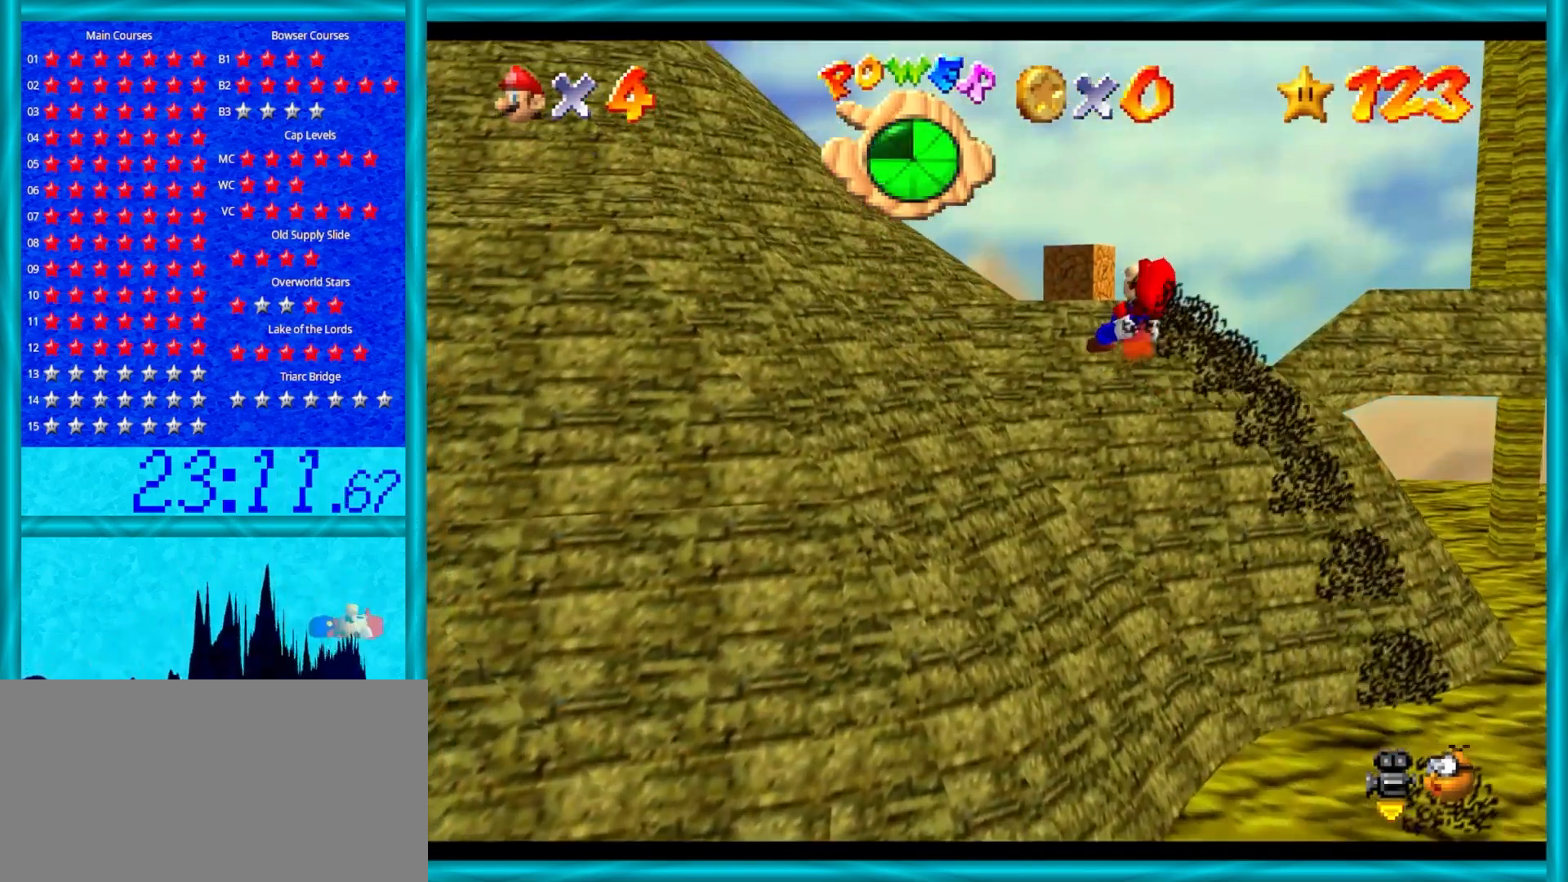
{"buttons": ["A"], "left_stick": "up-left", "events": []}
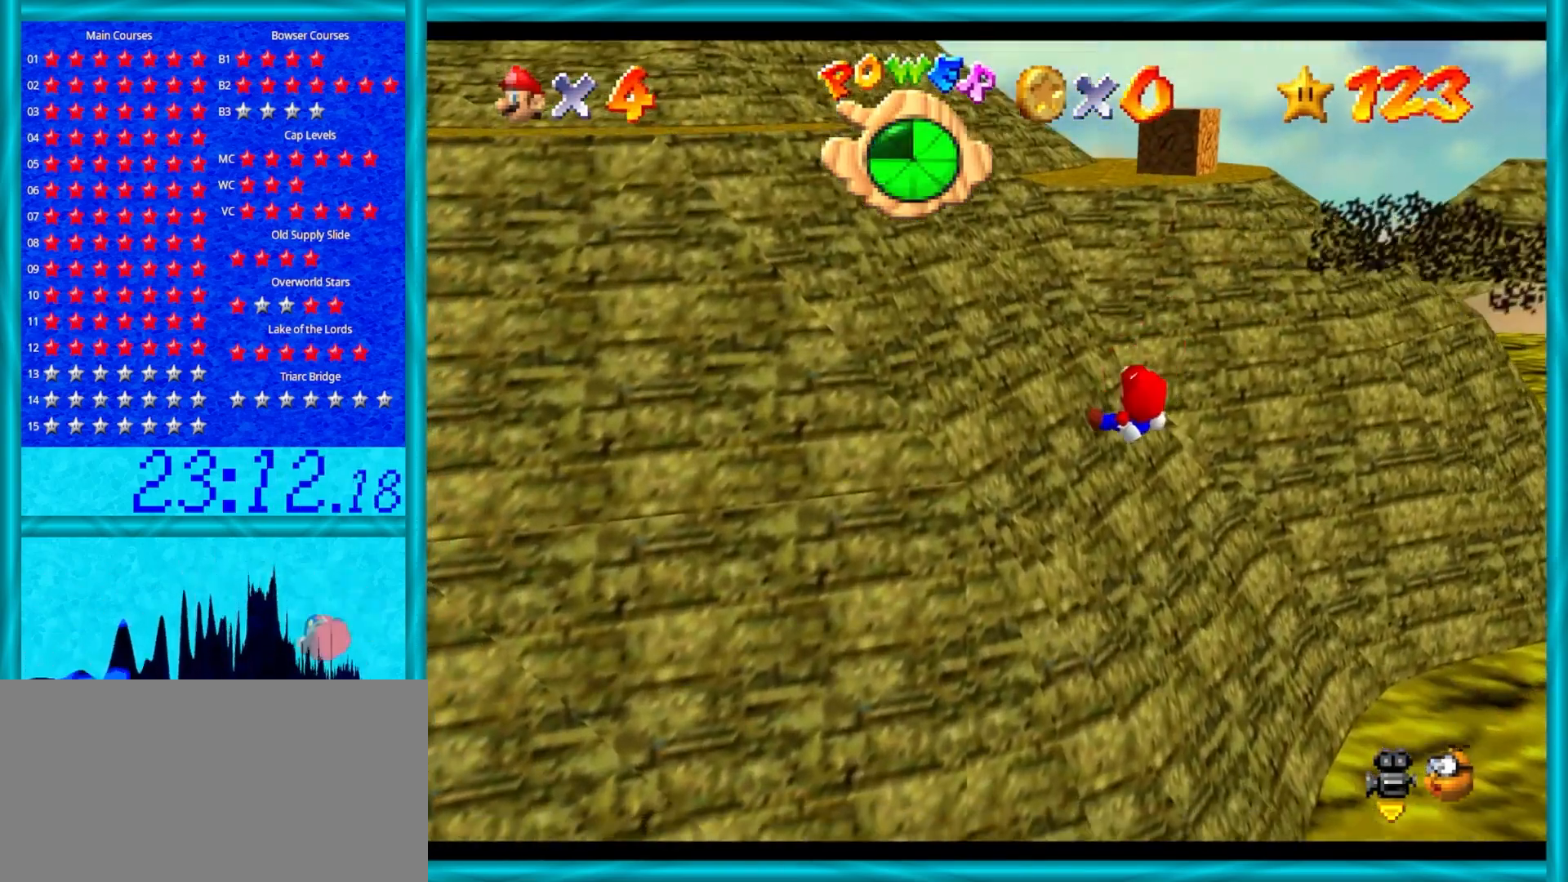
{"buttons": ["A"], "left_stick": "up", "events": [[283, "left_stick", "up"]]}
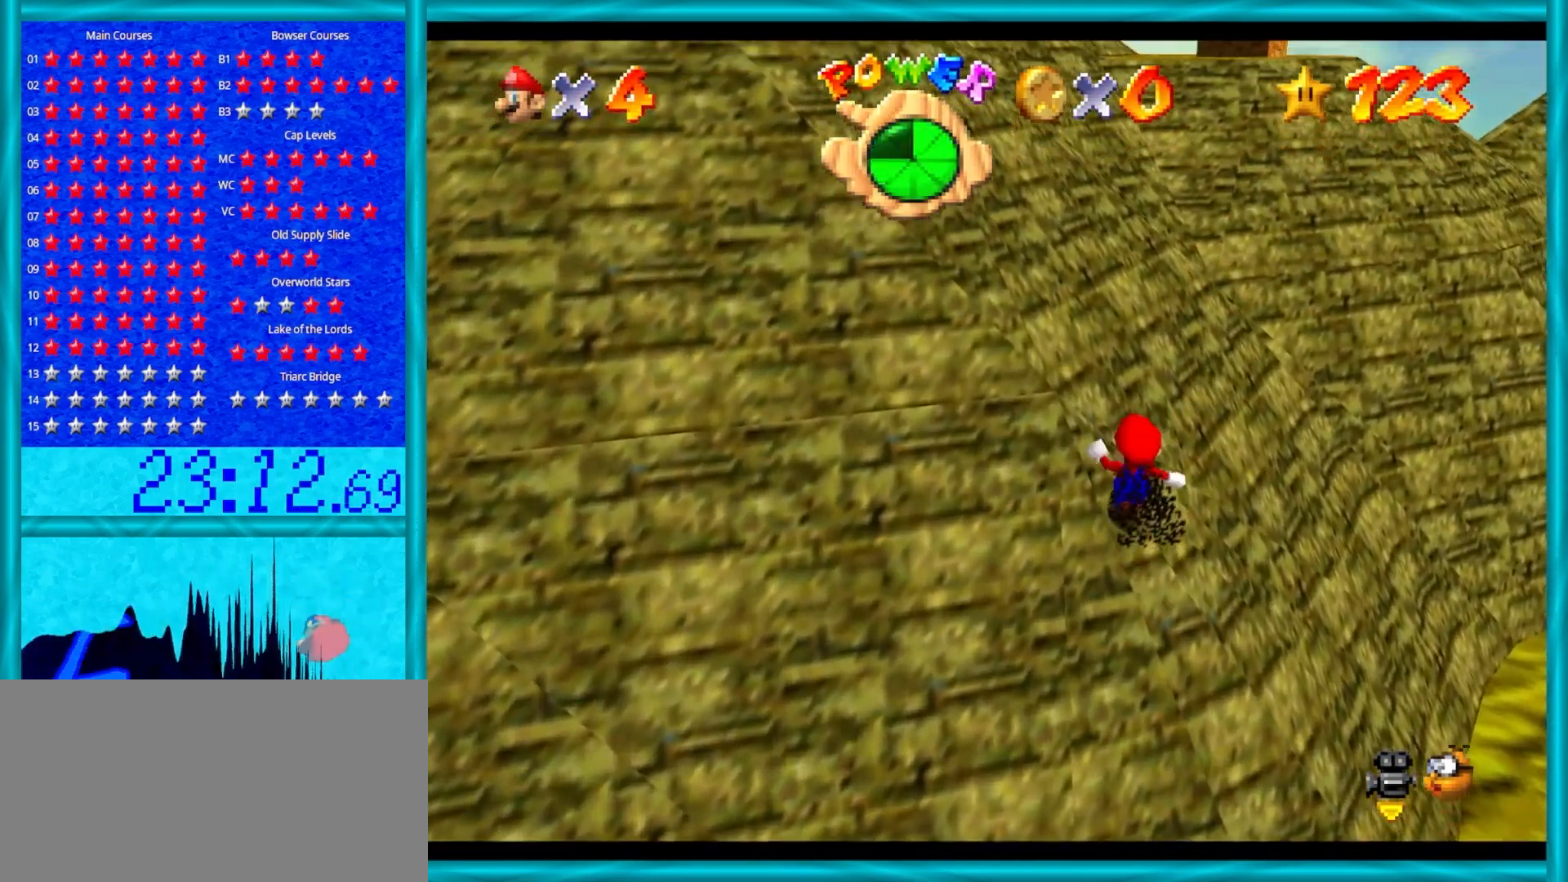
{"buttons": ["A"], "left_stick": "up", "events": [[100, "B", "down"], [300, "B", "up"]]}
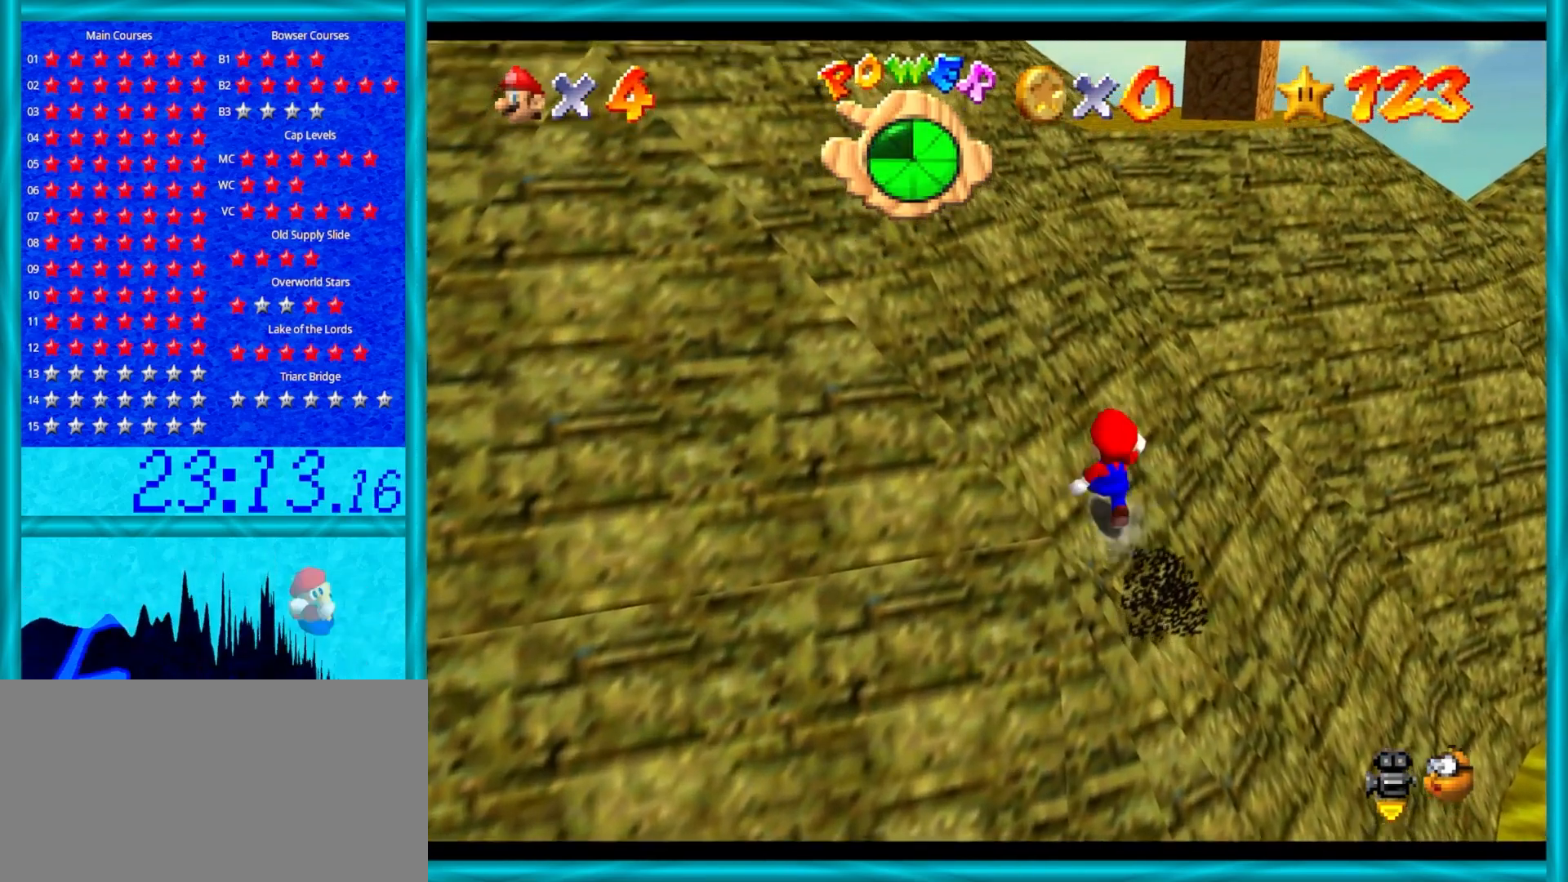
{"buttons": ["A", "B"], "left_stick": "up", "events": [[17, "B", "down"], [250, "B", "up"], [350, "B", "down"]]}
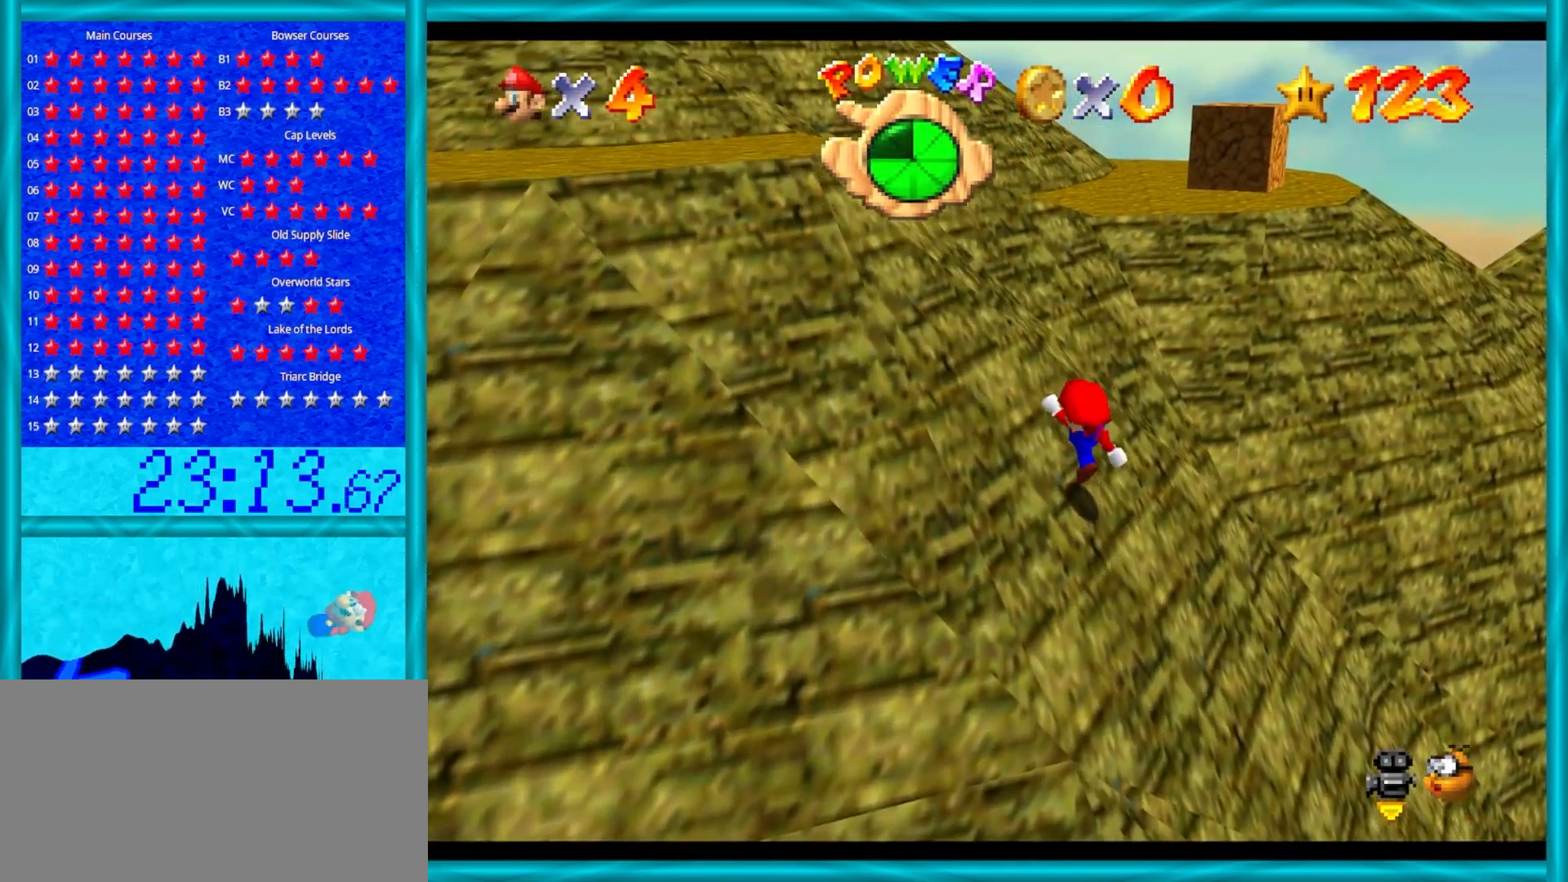
{"buttons": ["A"], "left_stick": "up", "events": [[17, "B", "up"], [250, "B", "down"], [417, "B", "up"]]}
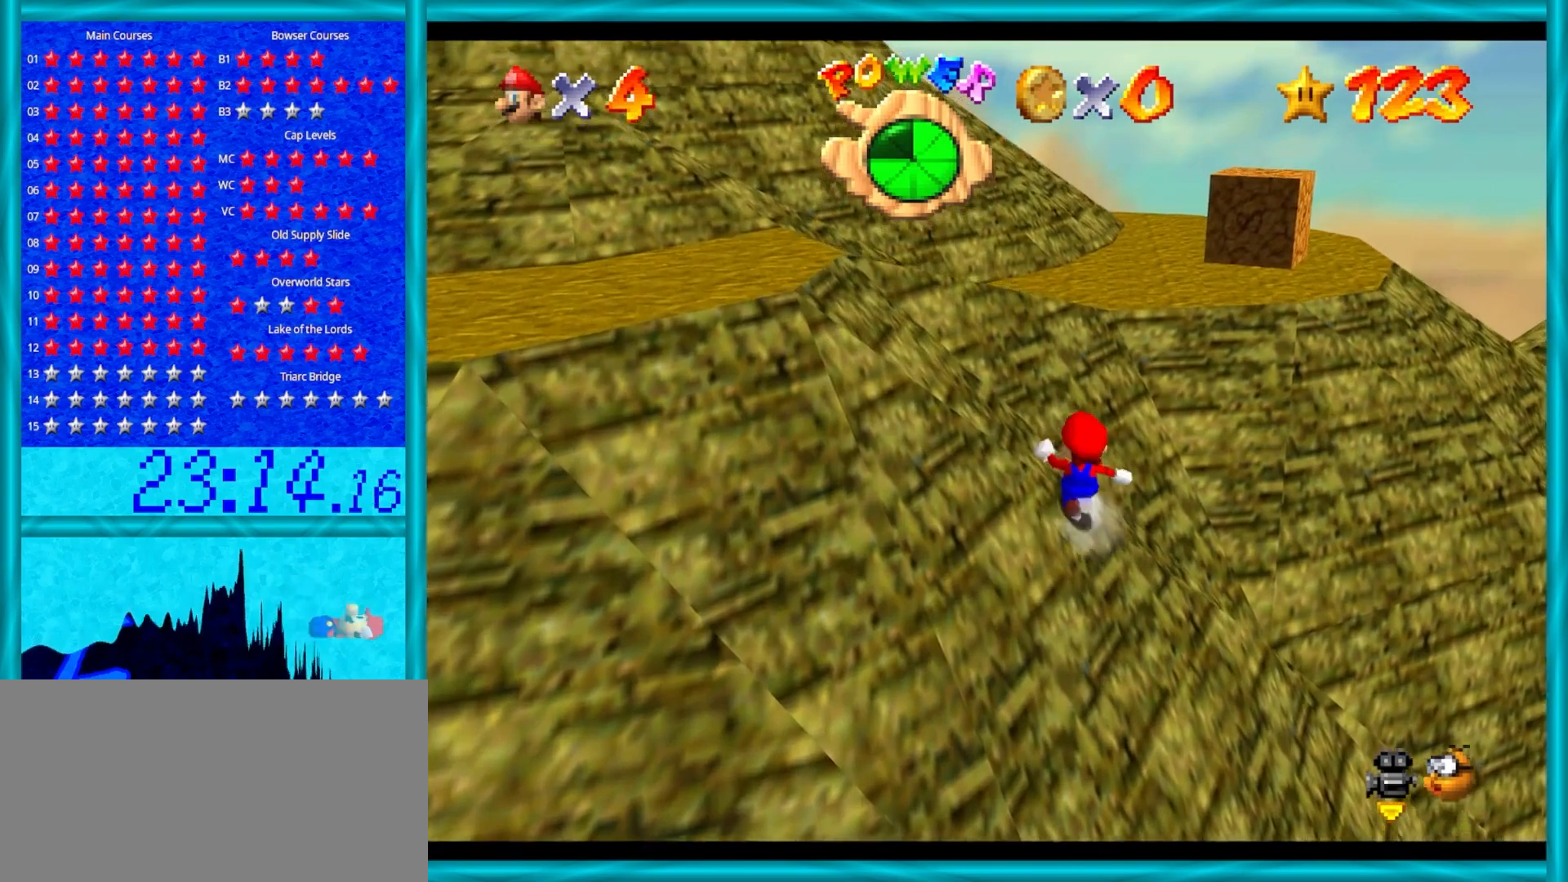
{"buttons": ["A", "B"], "left_stick": "up", "events": [[83, "B", "down"], [267, "B", "up"], [450, "B", "down"]]}
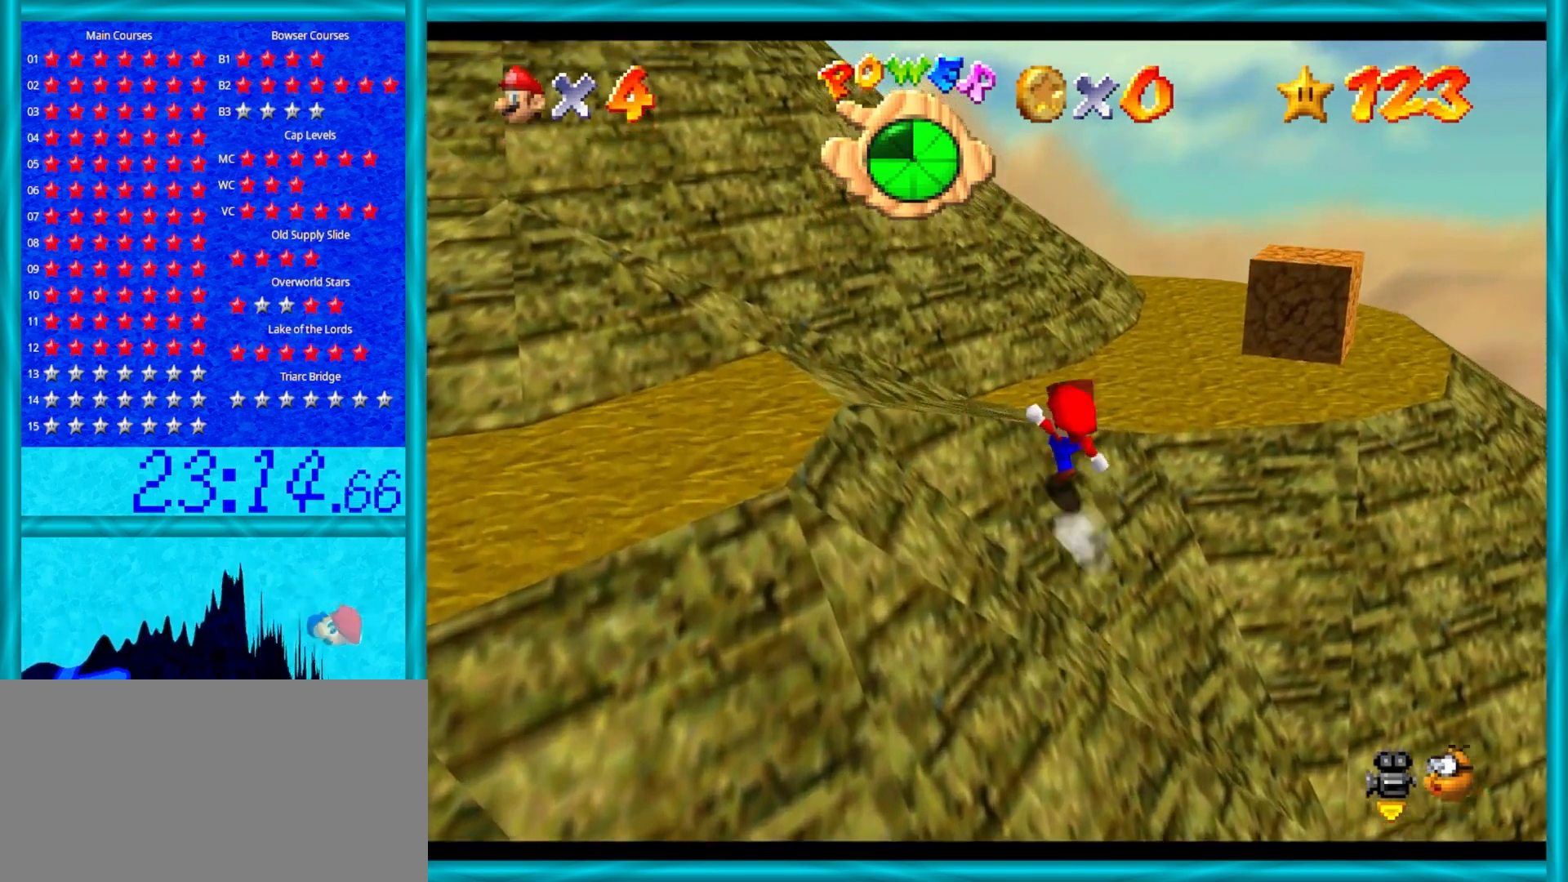
{"buttons": ["C_LEFT"], "left_stick": "up", "events": [[100, "B", "up"], [133, "A", "up"], [233, "C_DOWN", "down"], [233, "C_LEFT", "down"], [300, "C_DOWN", "up"], [333, "C_LEFT", "up"], [450, "C_LEFT", "down"]]}
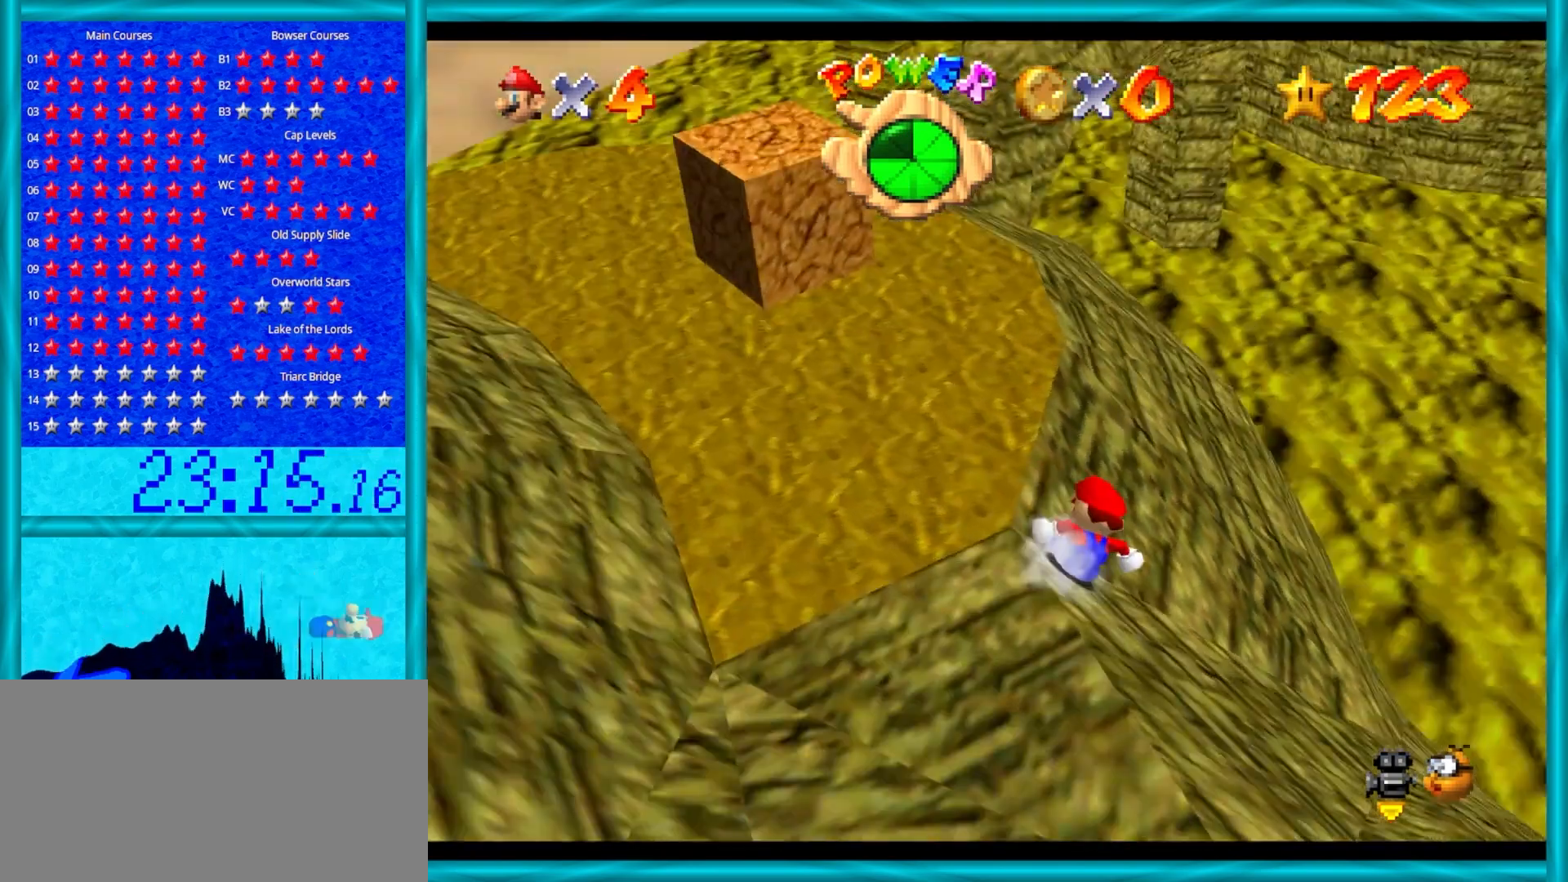
{"buttons": [], "left_stick": "down-left", "events": [[50, "C_LEFT", "up"], [50, "left_stick", "up-left"], [233, "A", "down"], [317, "left_stick", "left"], [383, "A", "up"], [433, "left_stick", "down-left"]]}
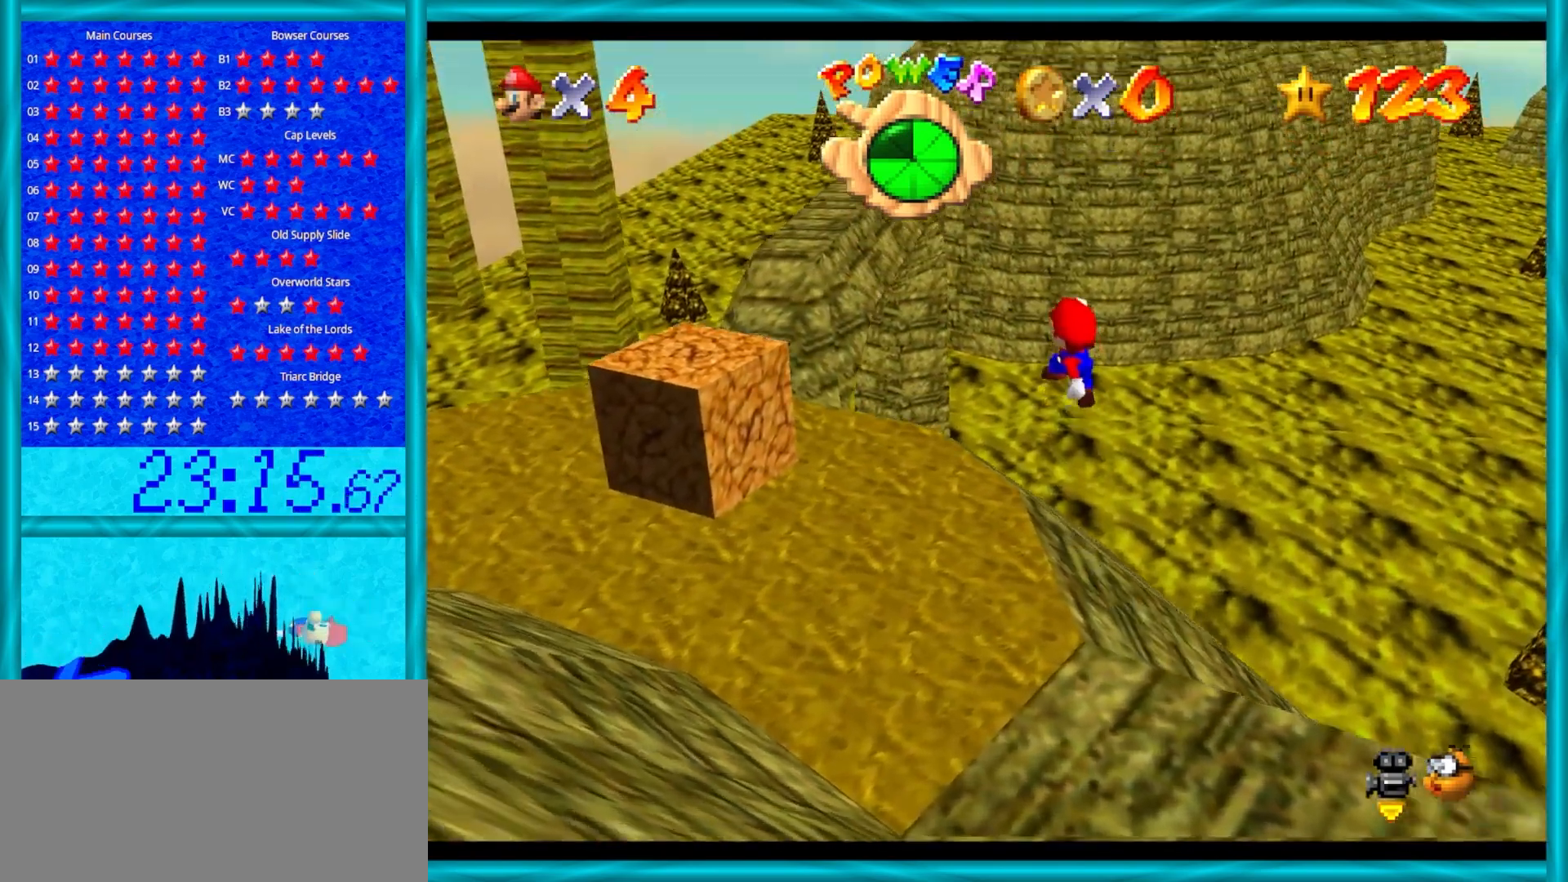
{"buttons": [], "left_stick": "left", "events": [[300, "left_stick", "left"]]}
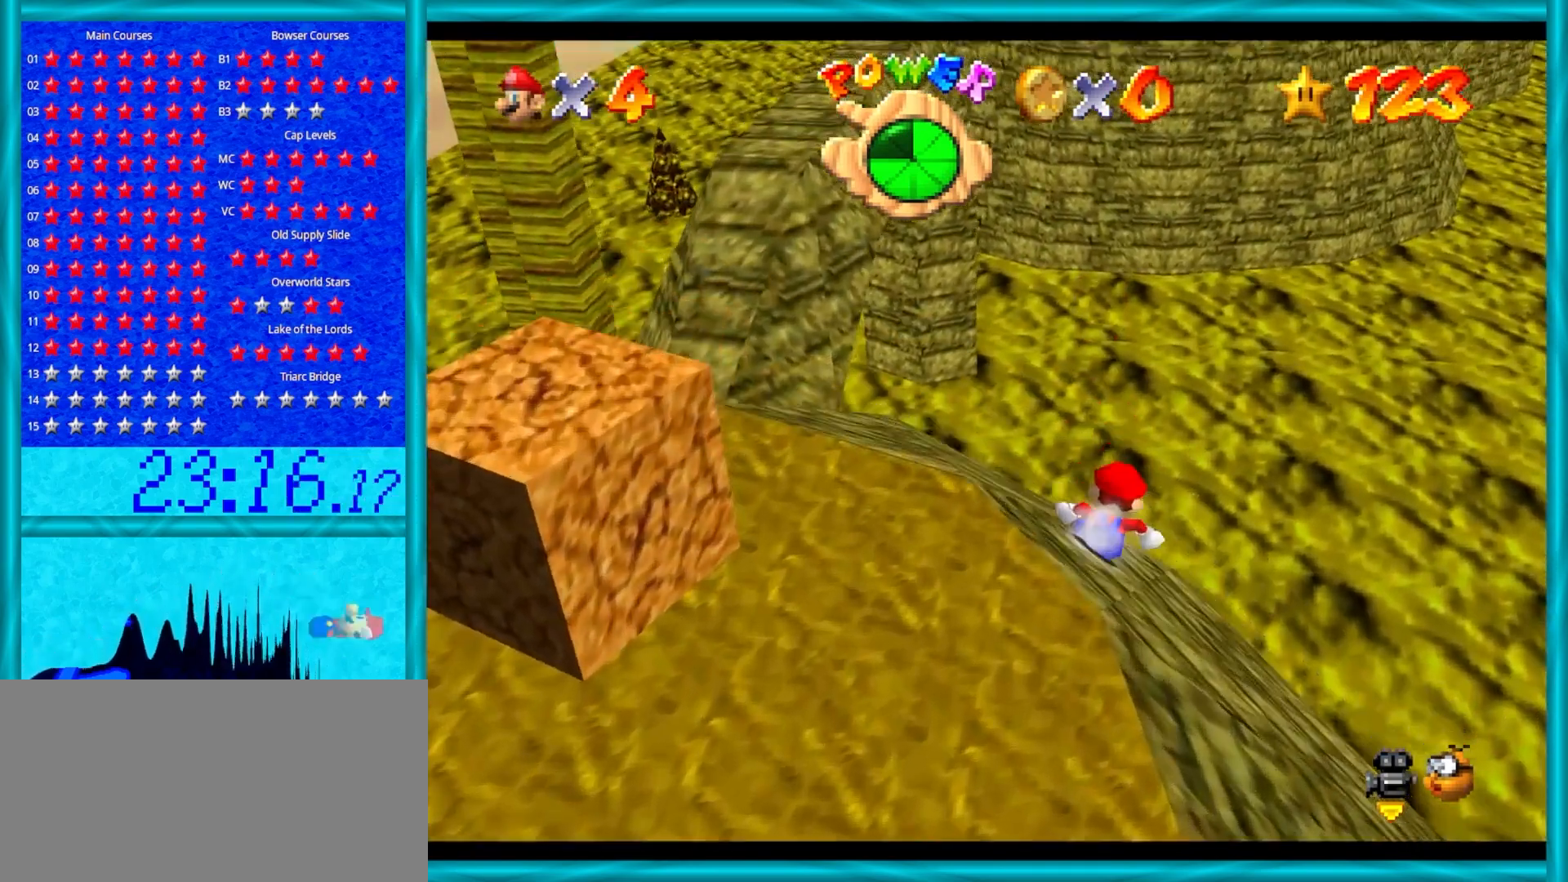
{"buttons": ["A"], "left_stick": "down-left", "events": [[83, "A", "down"], [250, "left_stick", "down-left"]]}
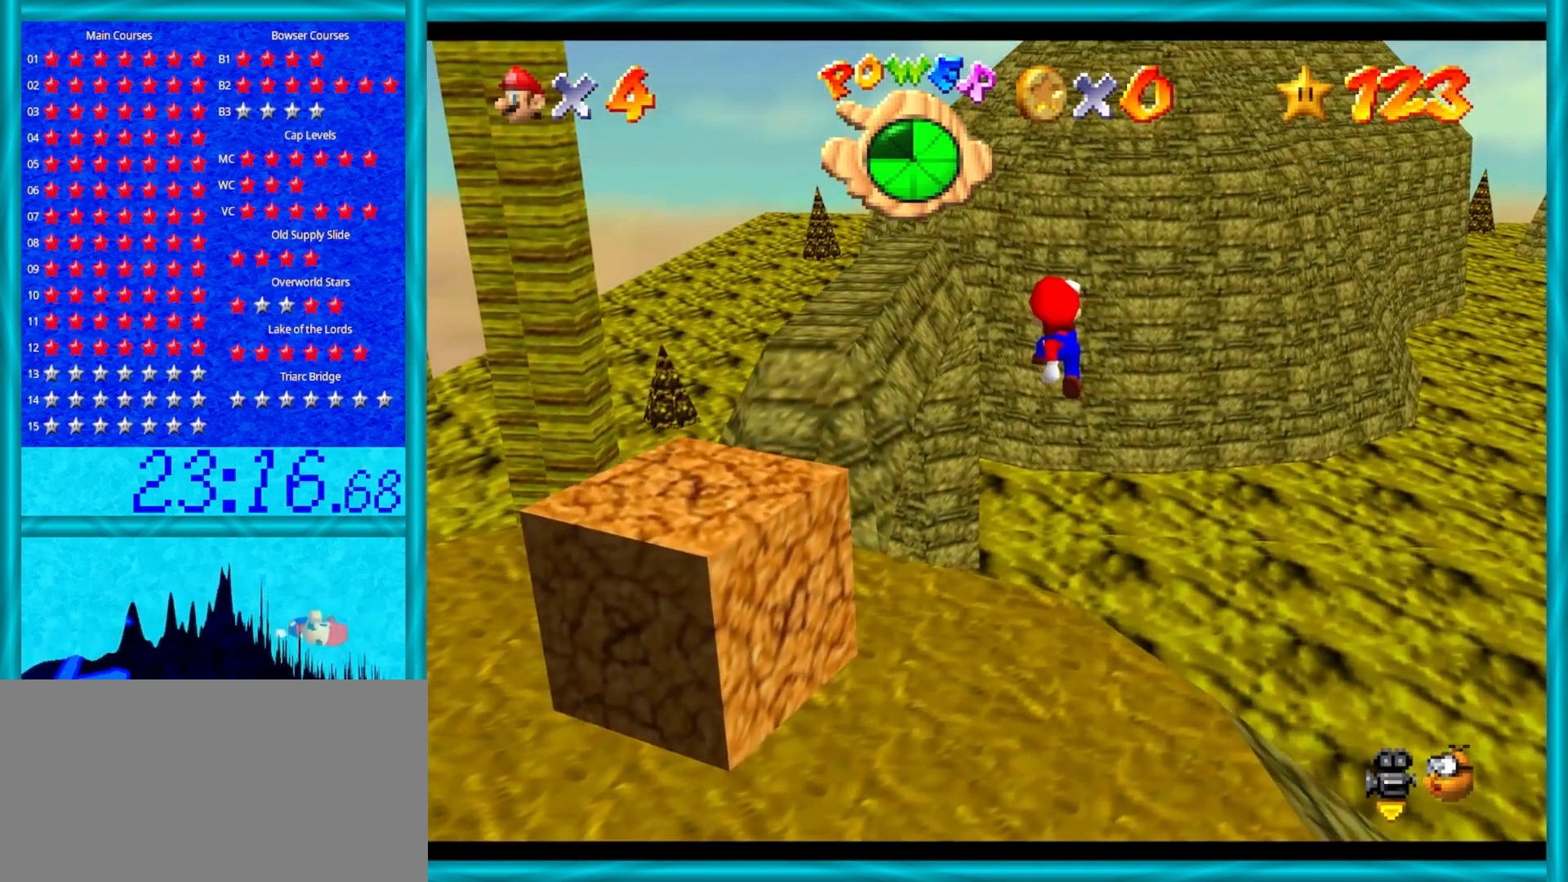
{"buttons": ["A"], "left_stick": "down-left", "events": [[333, "B", "down"], [483, "B", "up"]]}
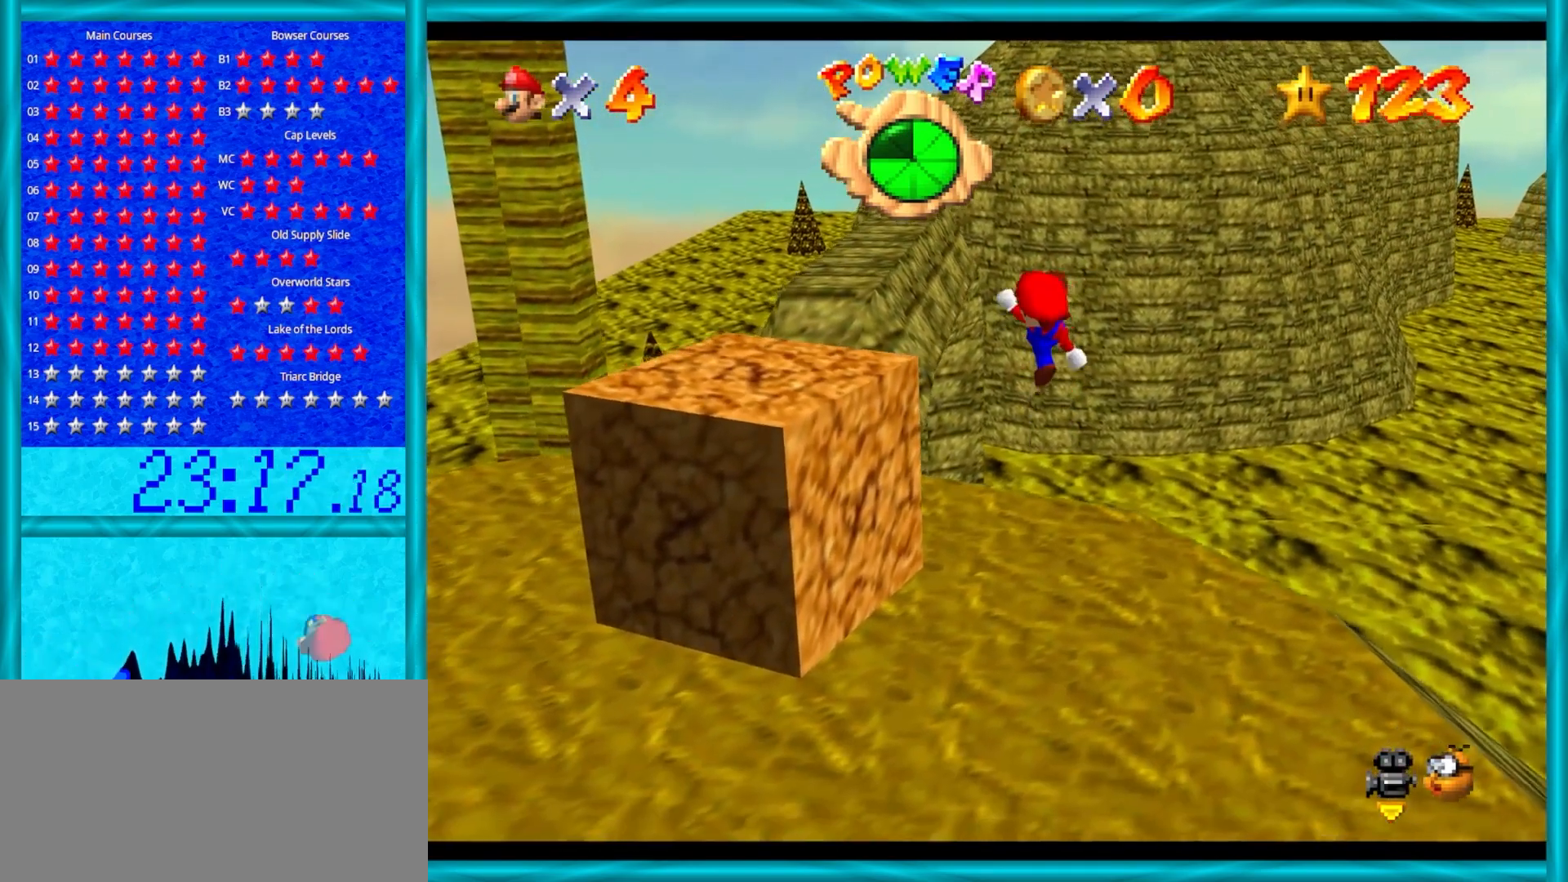
{"buttons": [], "left_stick": "left", "events": [[17, "A", "up"], [150, "C_DOWN", "down"], [150, "C_RIGHT", "down"], [200, "C_DOWN", "up"], [283, "C_RIGHT", "up"], [483, "left_stick", "left"]]}
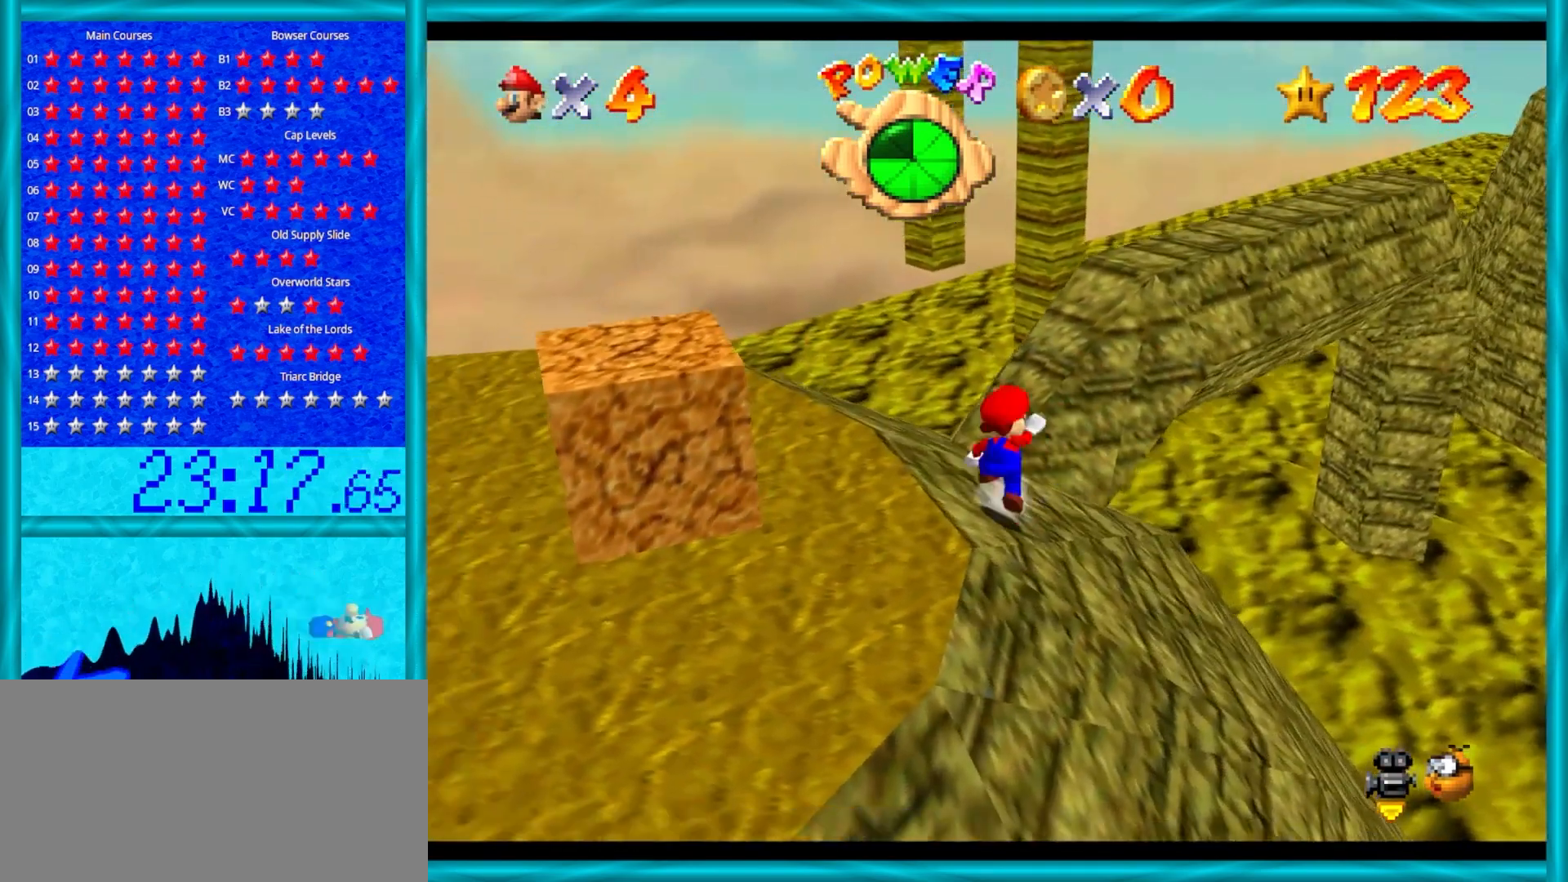
{"buttons": [], "left_stick": "center", "events": [[17, "A", "down"], [300, "A", "up"], [433, "left_stick", "center"]]}
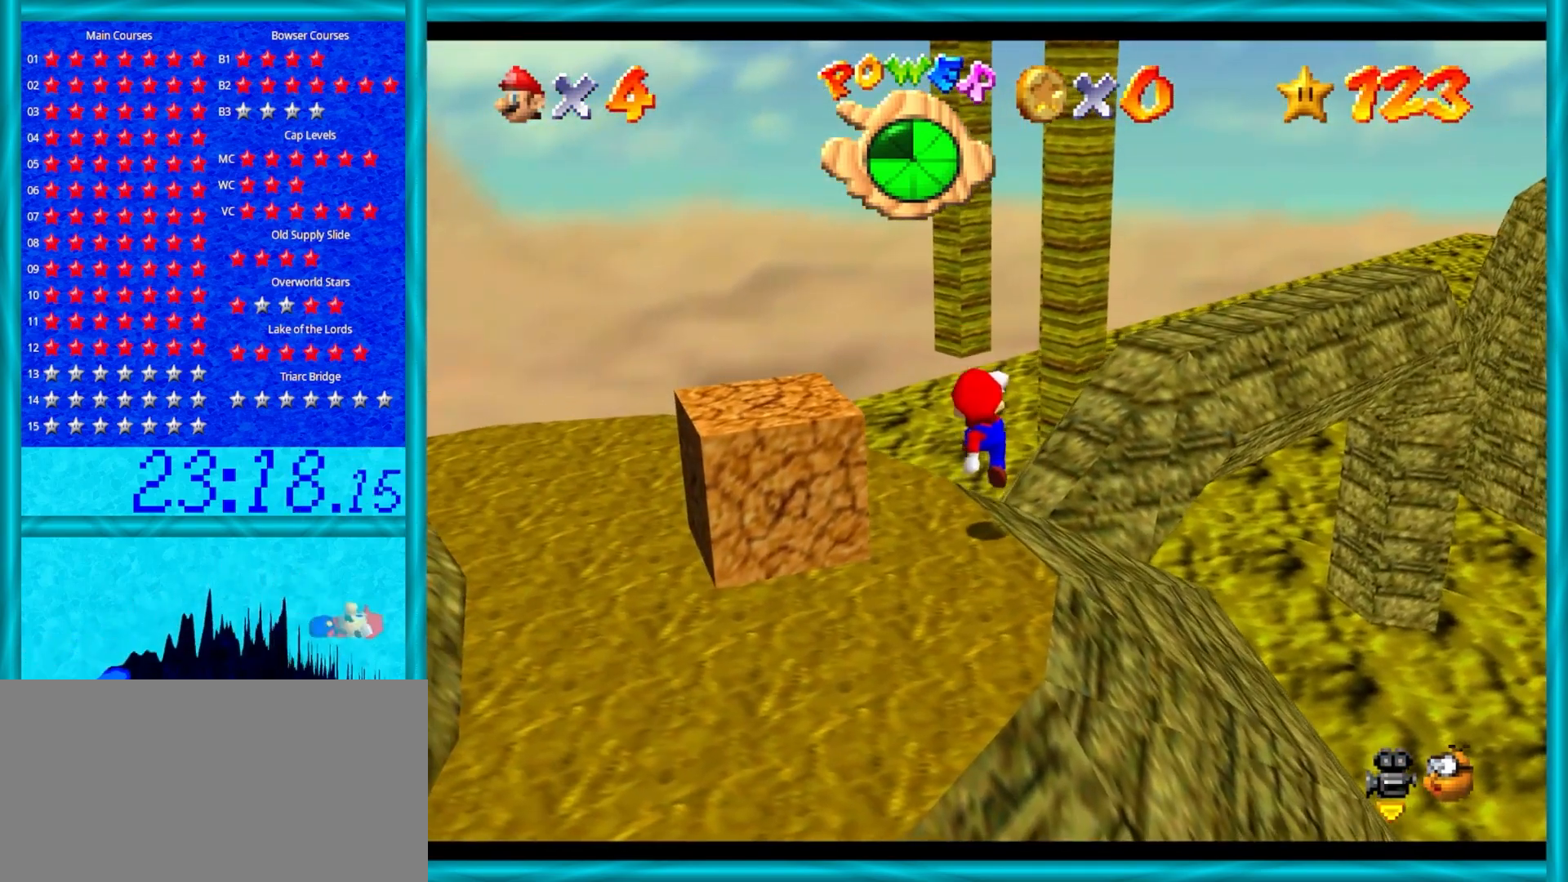
{"buttons": [], "left_stick": "center", "events": []}
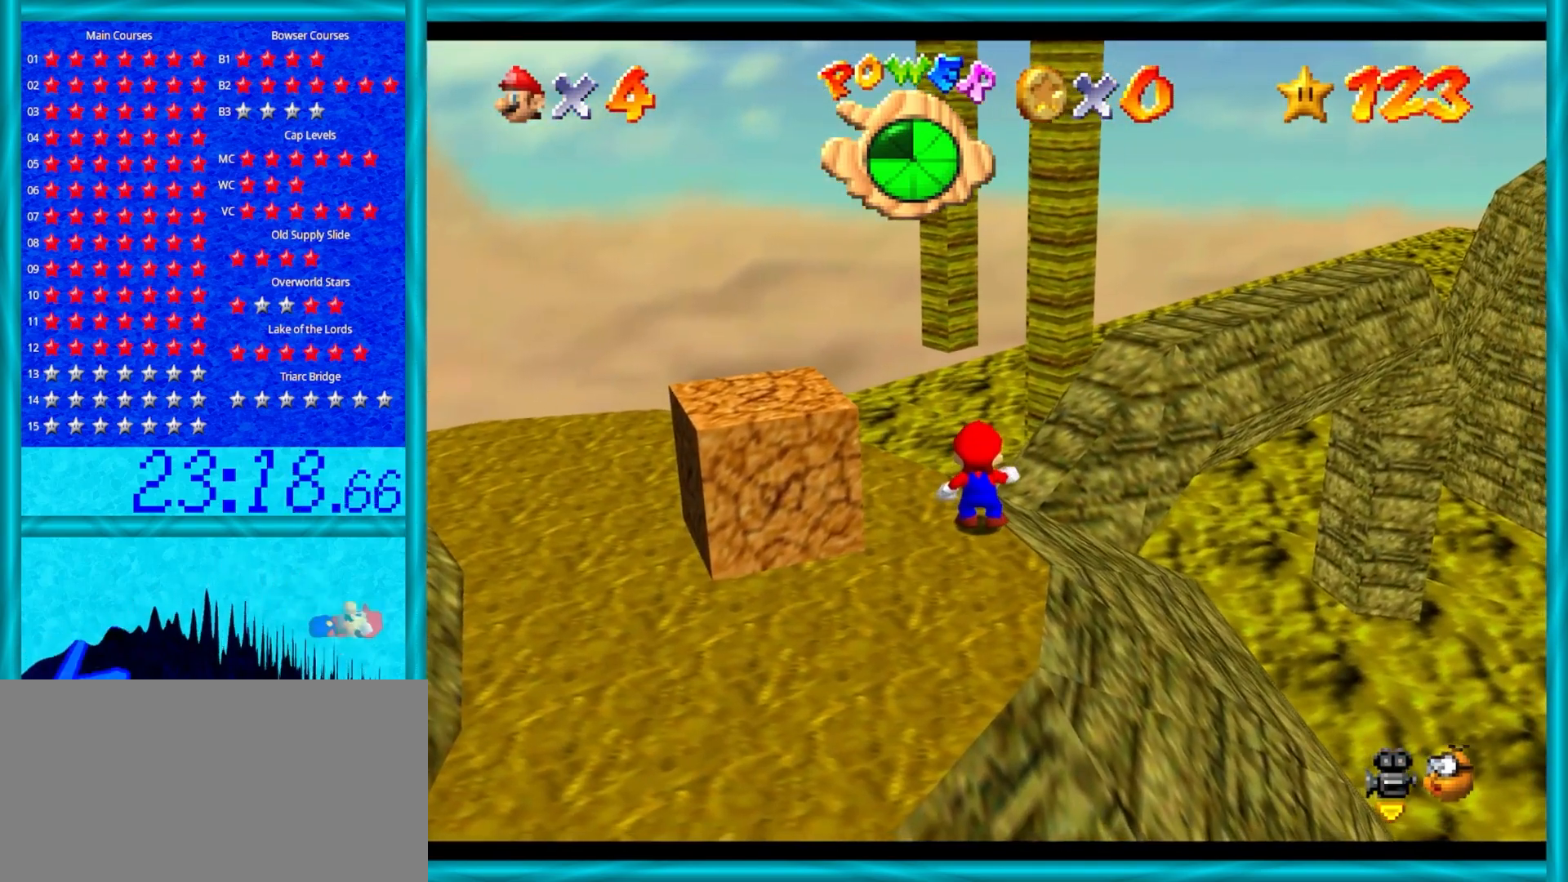
{"buttons": [], "left_stick": "up", "events": [[117, "left_stick", "up"]]}